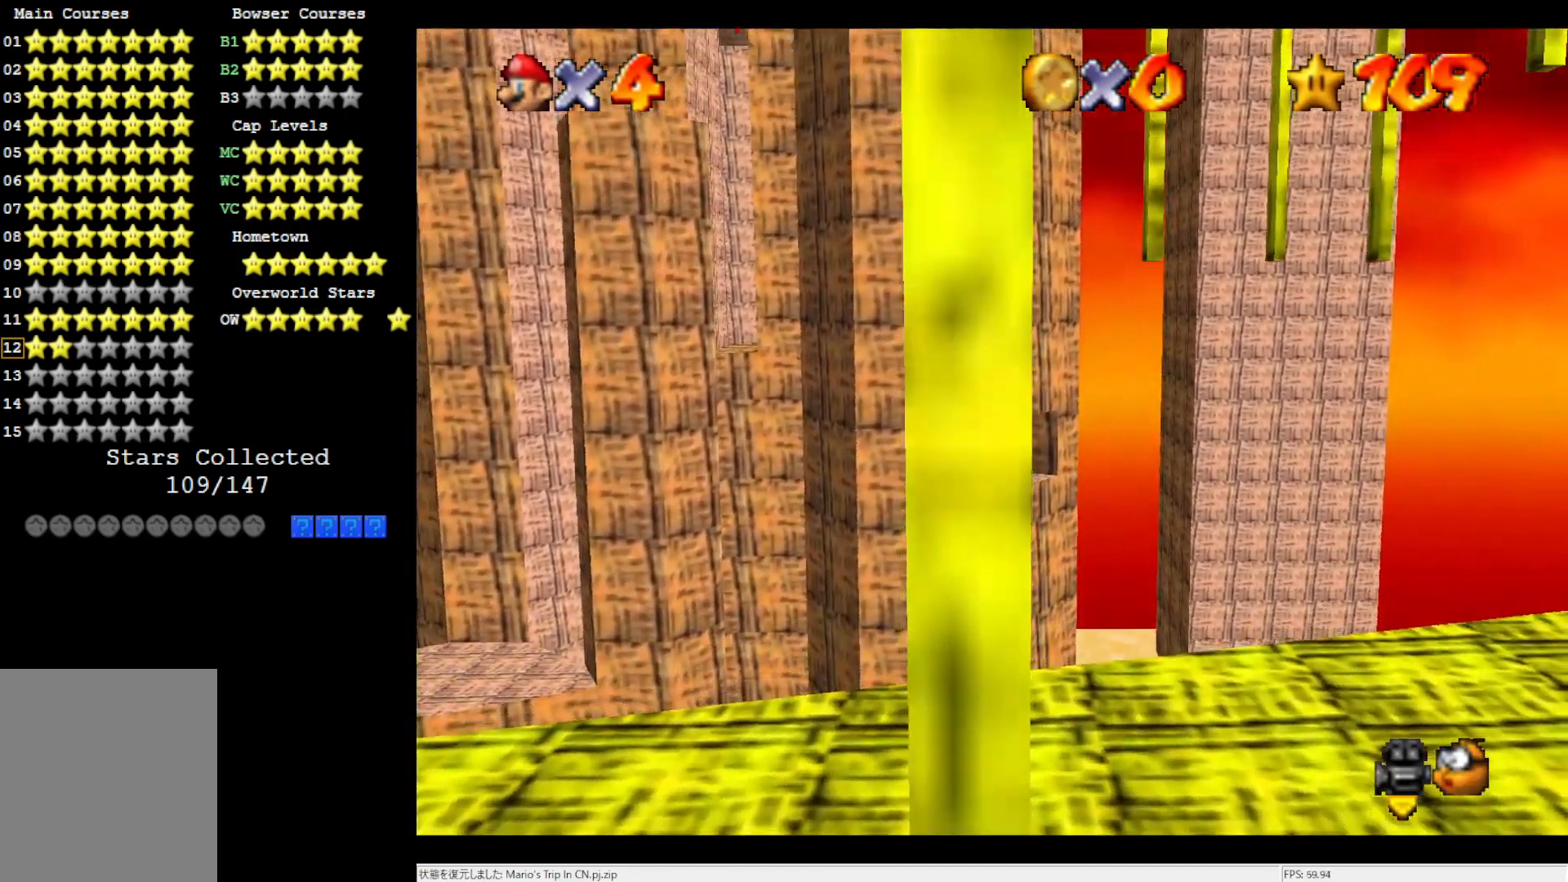
Gameplay with a controller (Nintendo layout); each line is a JSON object with the inputs held at the frame after it. "events" lists button and stick changes between this image and that frame as [ms after this image, input, new state], when the widget could be followed in between. Not read: L3 R3.
{"buttons": ["A"], "left_stick": "up", "events": [[383, "left_stick", "center"], [450, "left_stick", "up"], [500, "A", "down"]]}
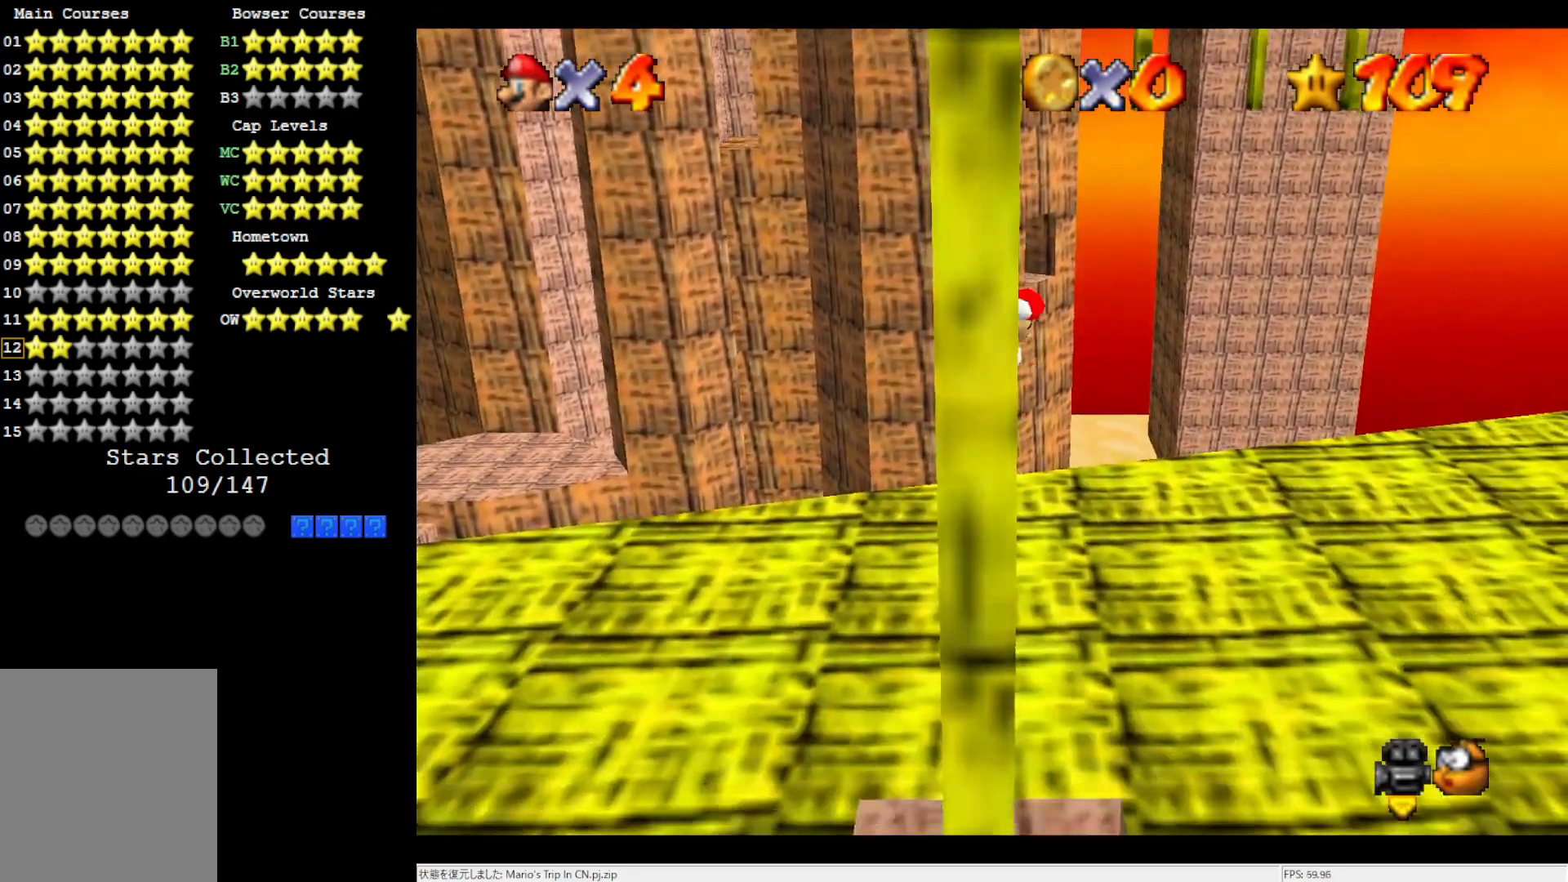
{"buttons": [], "left_stick": "center", "events": [[117, "A", "up"], [217, "C_RIGHT", "down"], [217, "left_stick", "center"], [300, "C_RIGHT", "up"], [317, "C_RIGHT", "down"], [417, "C_RIGHT", "up"]]}
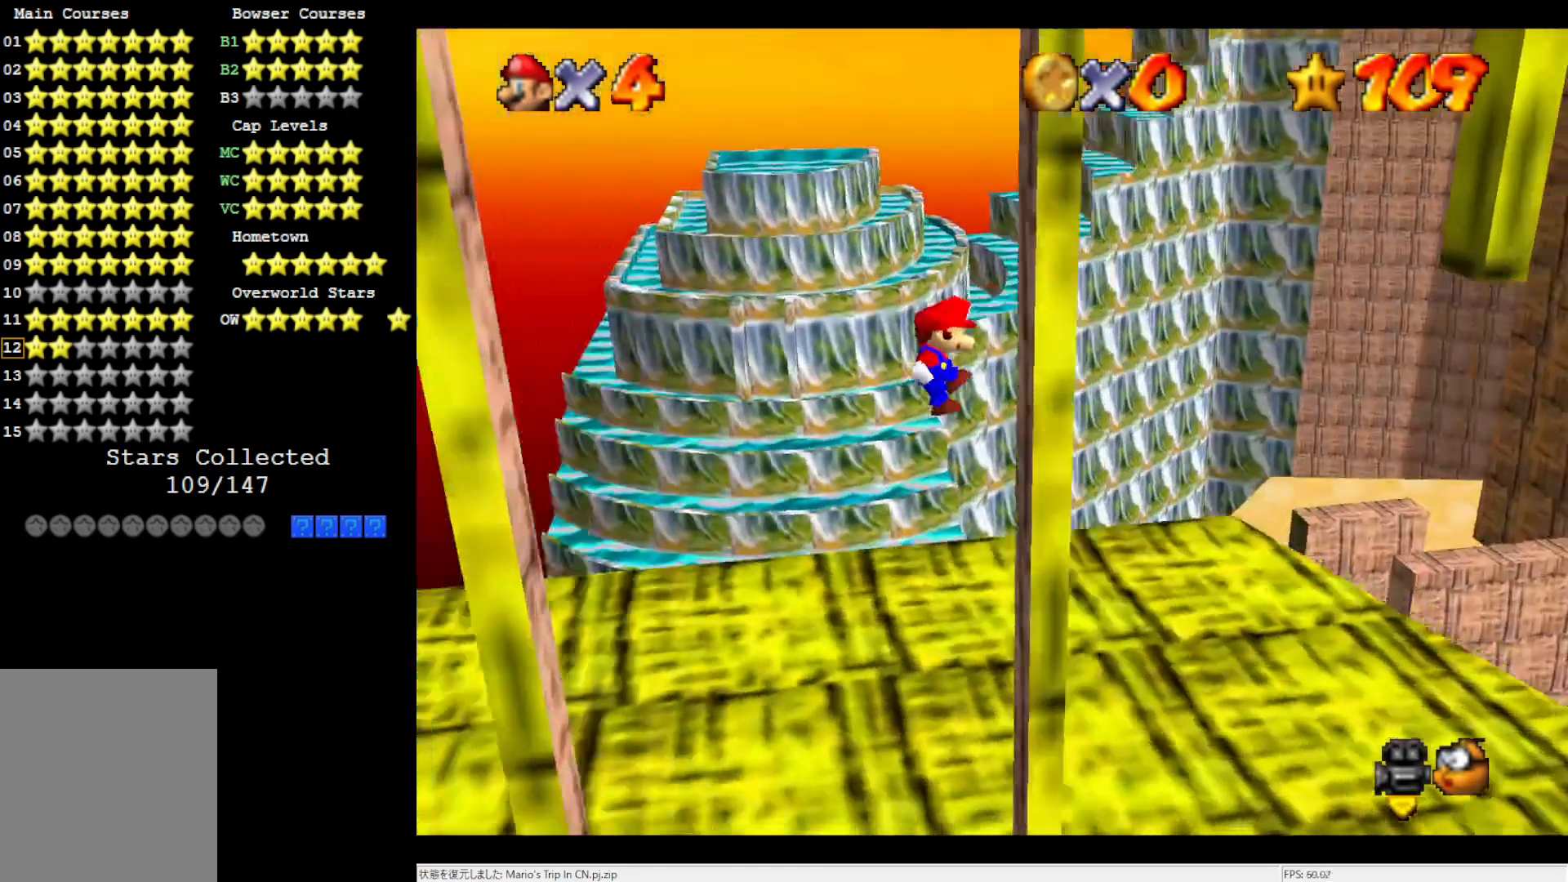
{"buttons": ["A"], "left_stick": "left", "events": [[150, "A", "down"], [350, "left_stick", "left"]]}
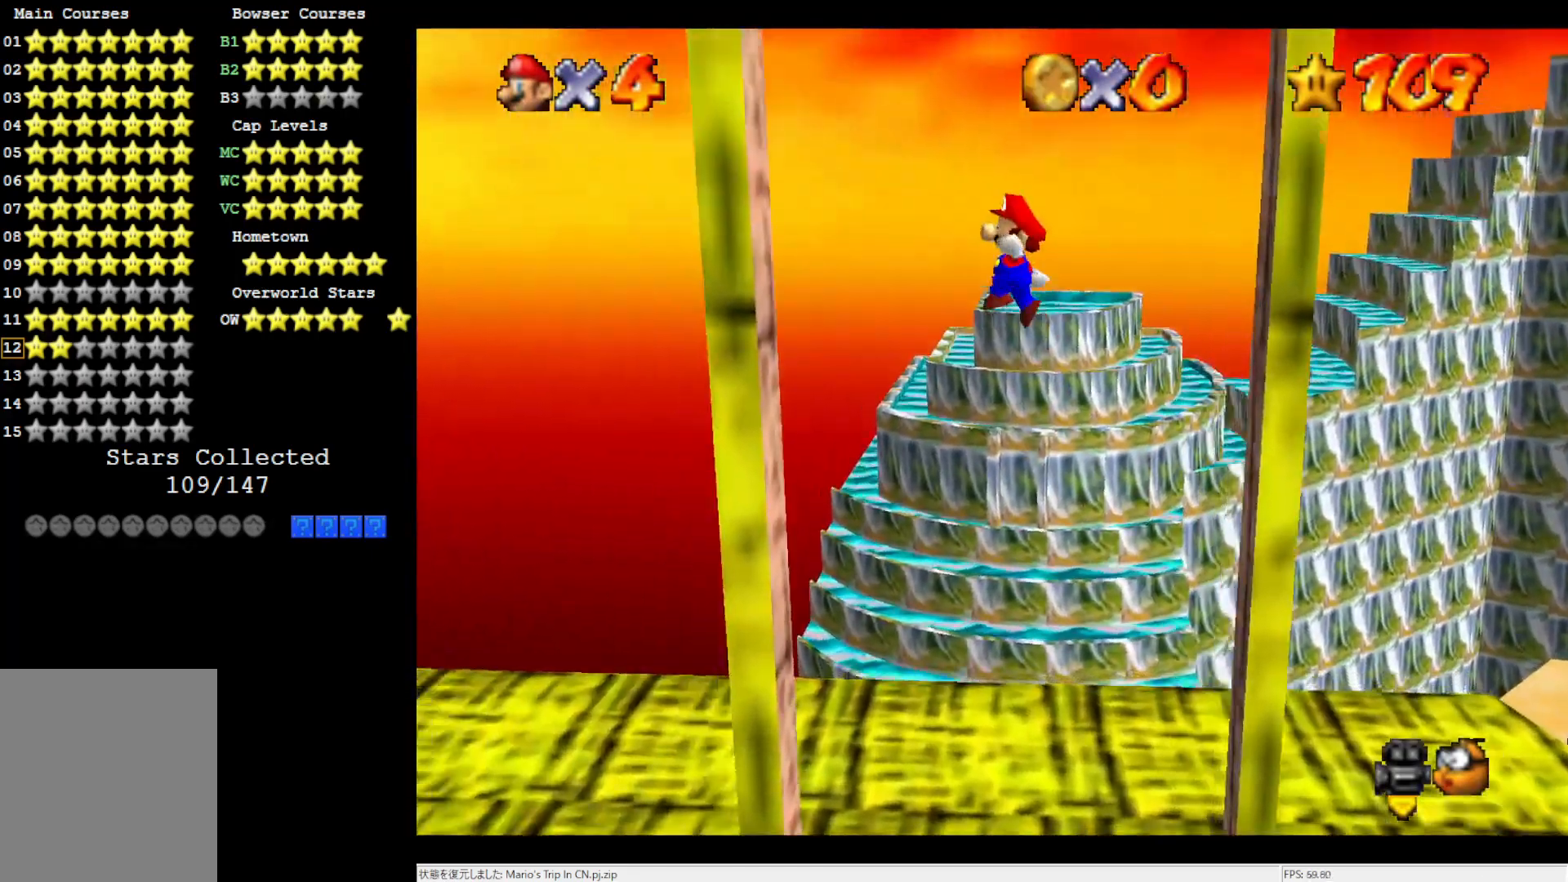
{"buttons": ["A"], "left_stick": "right", "events": [[33, "A", "up"], [117, "left_stick", "center"], [417, "A", "down"], [417, "left_stick", "right"]]}
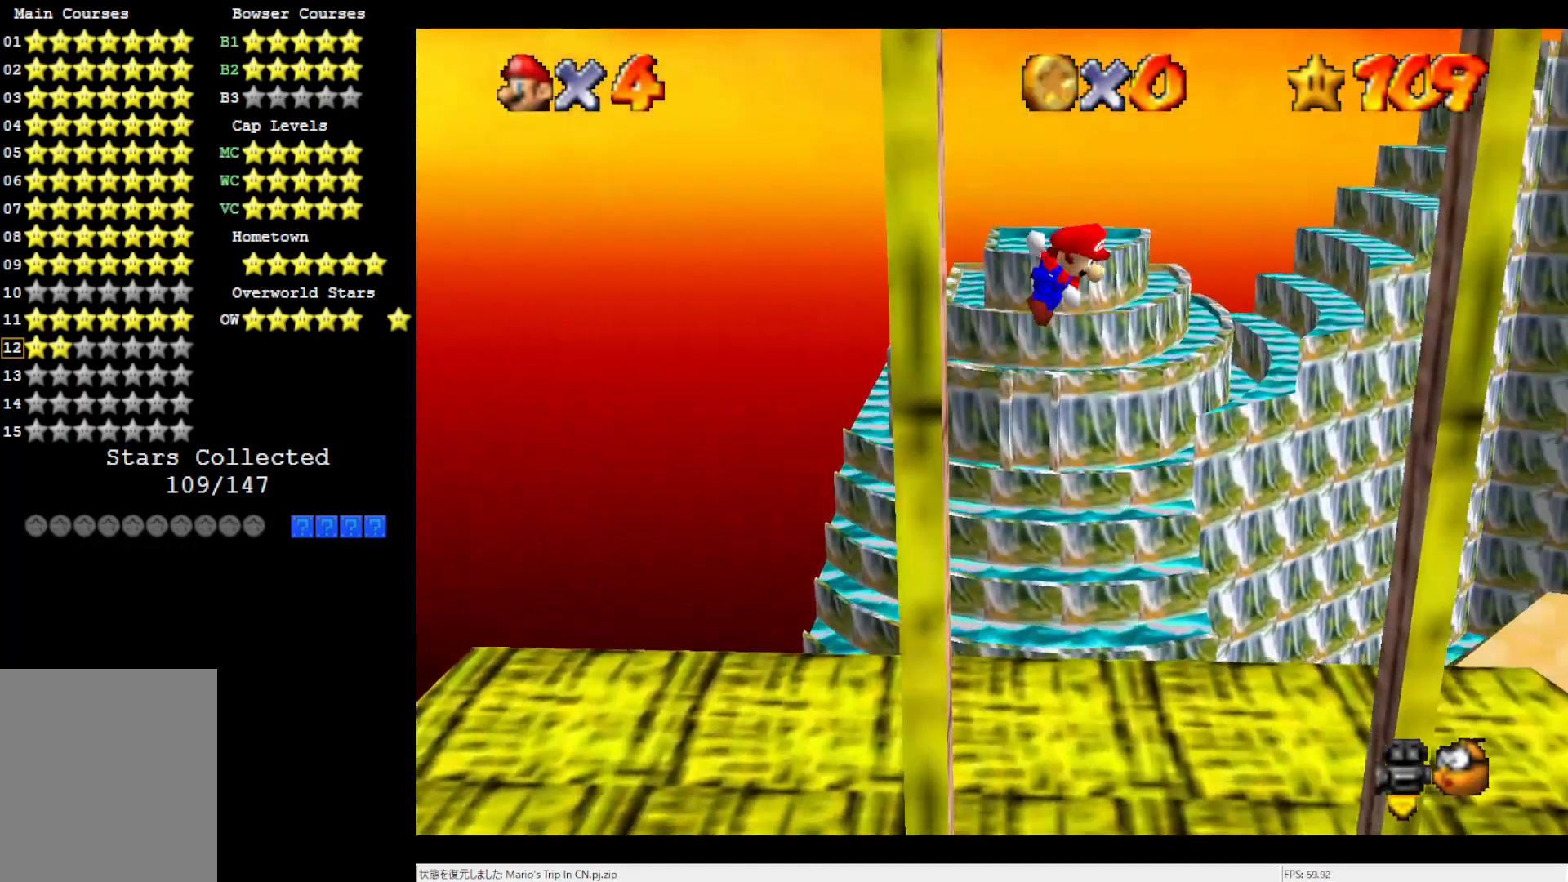
{"buttons": [], "left_stick": "center", "events": [[117, "A", "up"], [267, "left_stick", "center"]]}
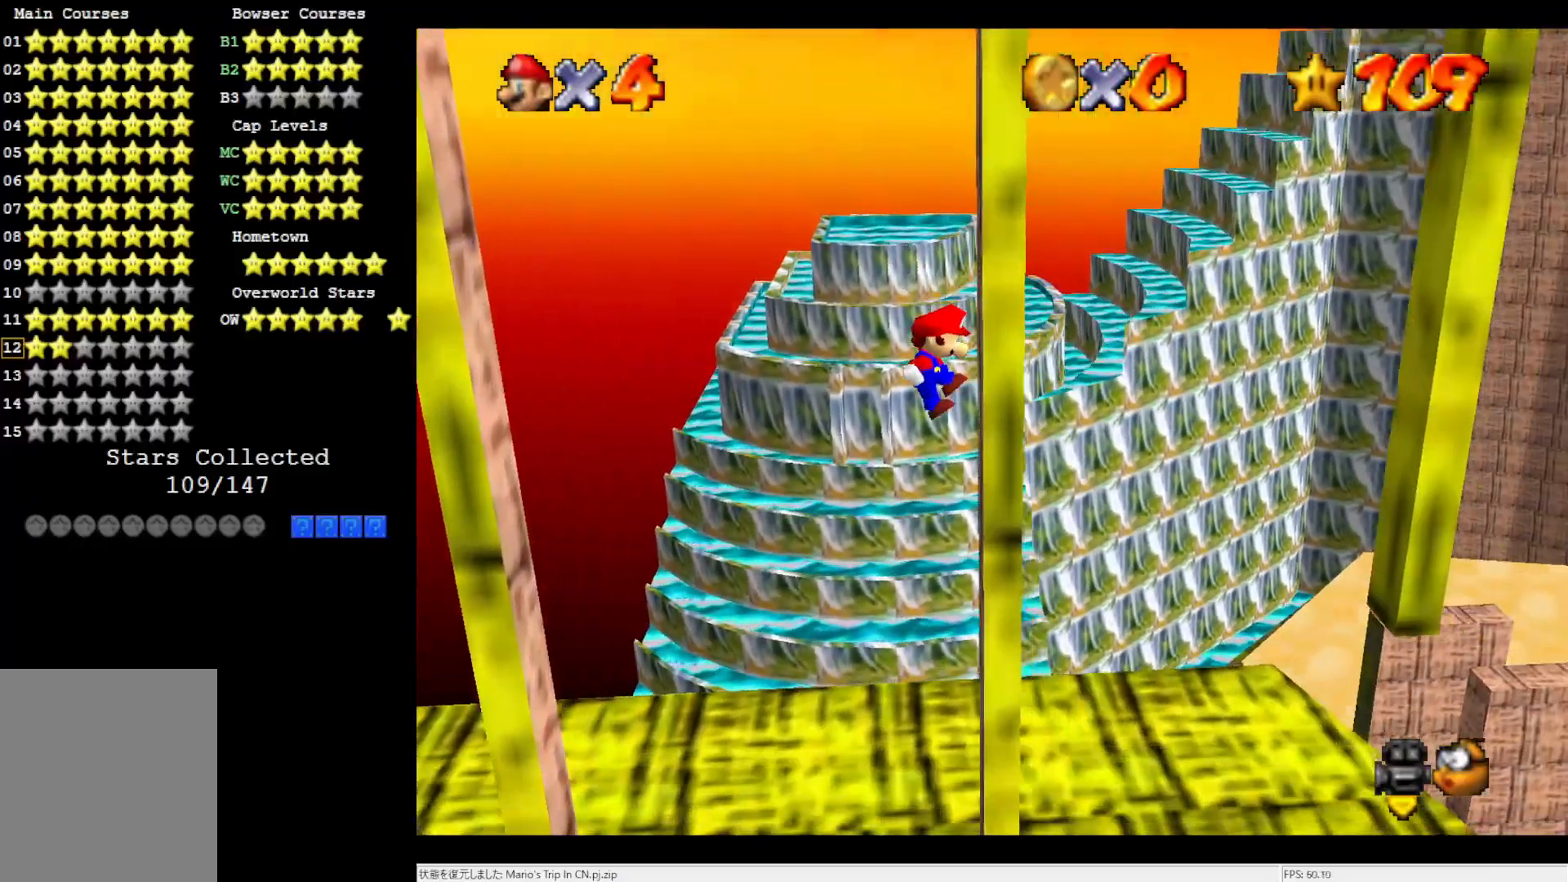
{"buttons": [], "left_stick": "left", "events": [[67, "left_stick", "left"], [100, "A", "down"], [350, "A", "up"]]}
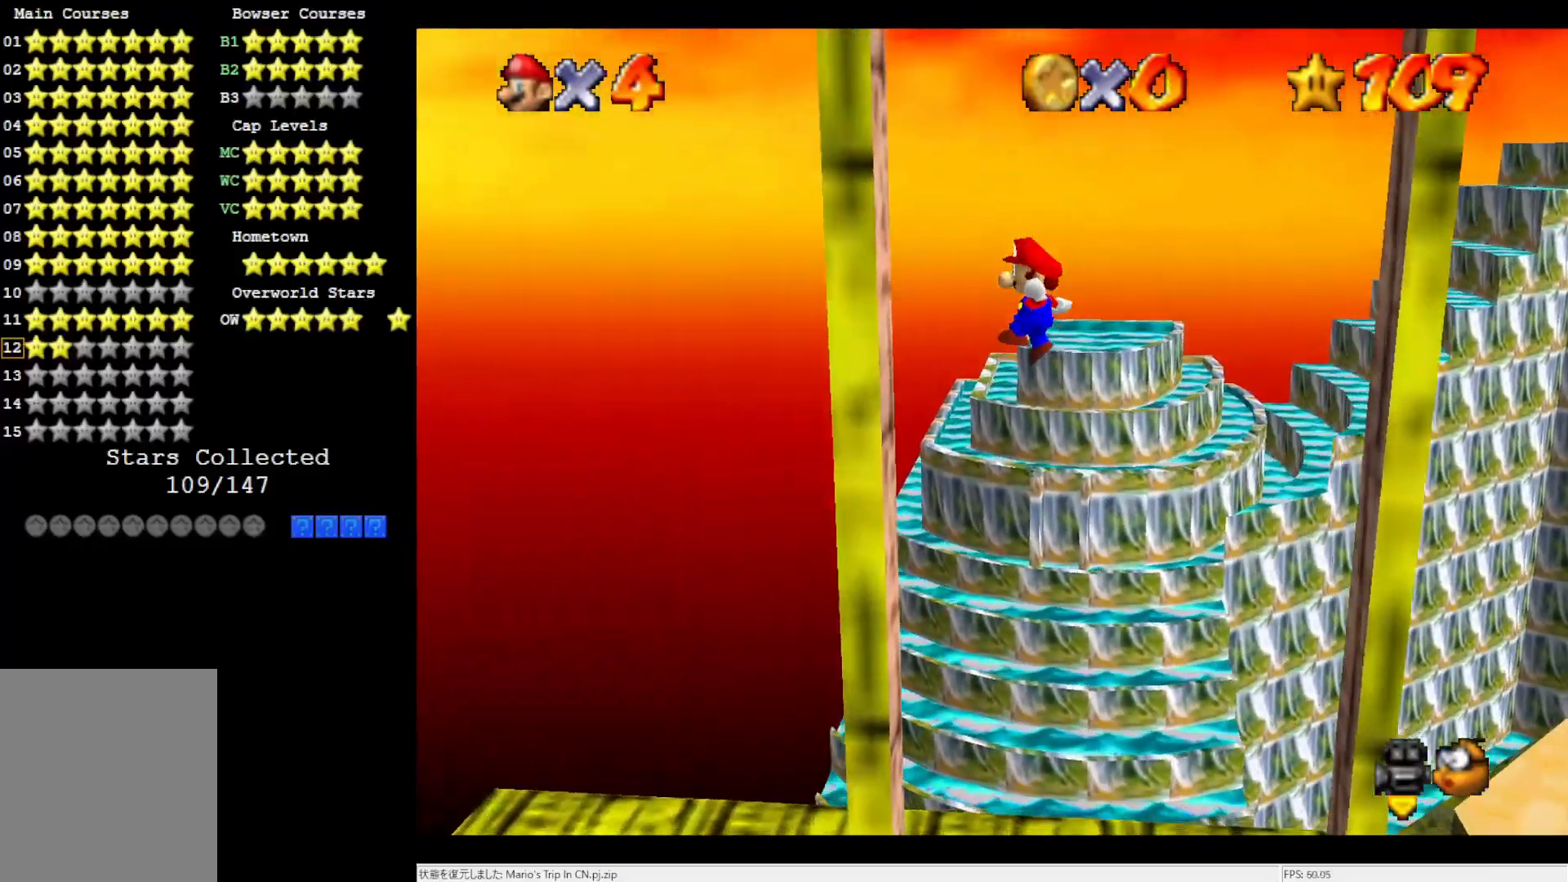
{"buttons": ["A"], "left_stick": "down-right", "events": [[217, "A", "down"], [217, "left_stick", "down-right"]]}
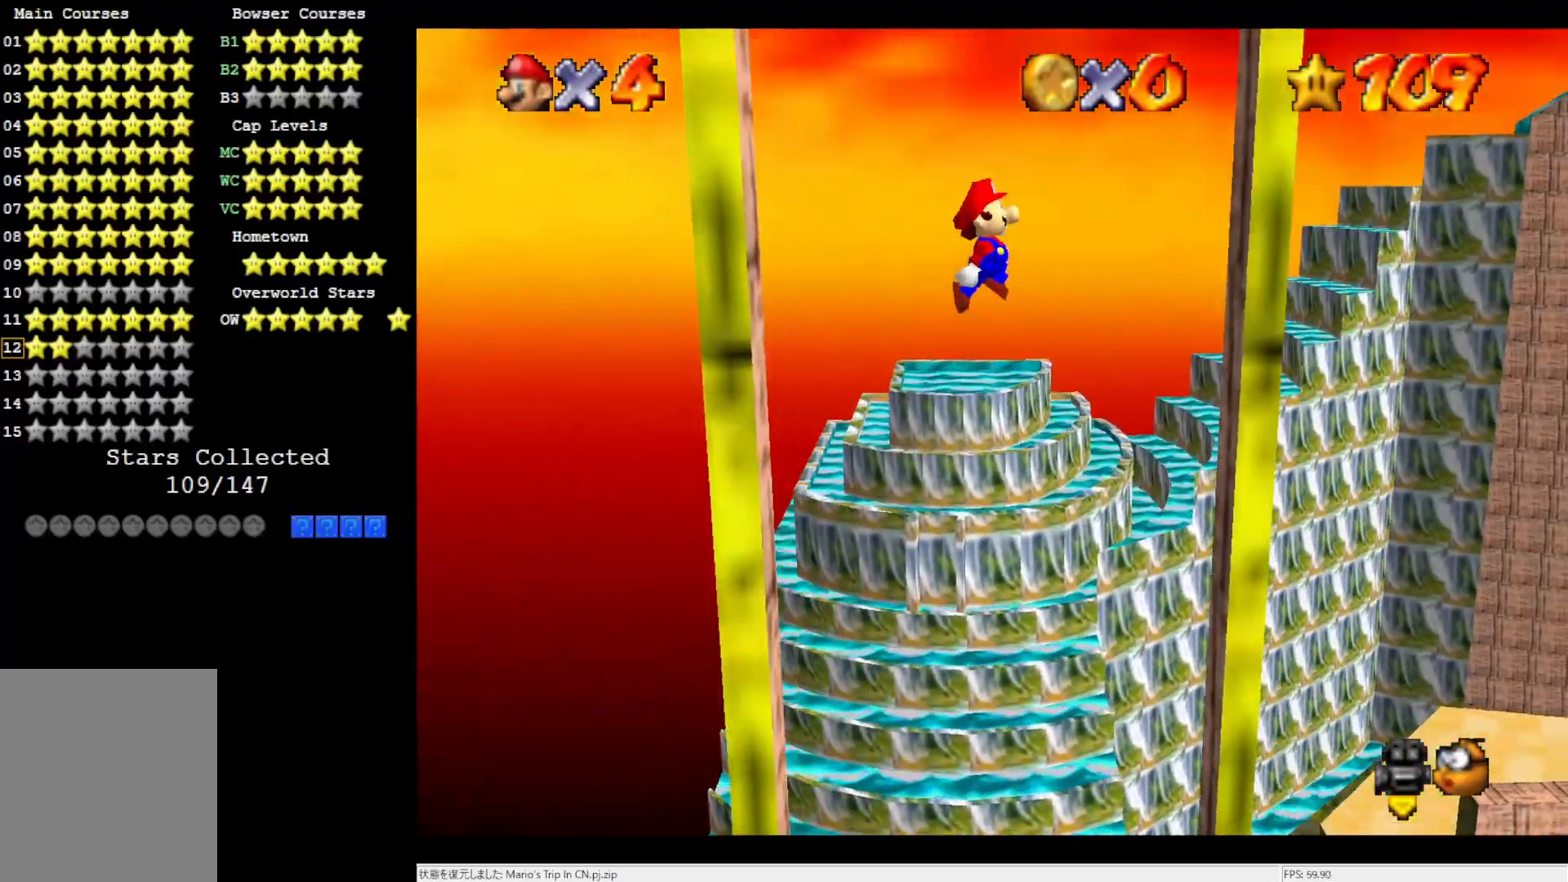
{"buttons": ["A"], "left_stick": "up-right", "events": [[133, "left_stick", "right"], [417, "left_stick", "up-right"]]}
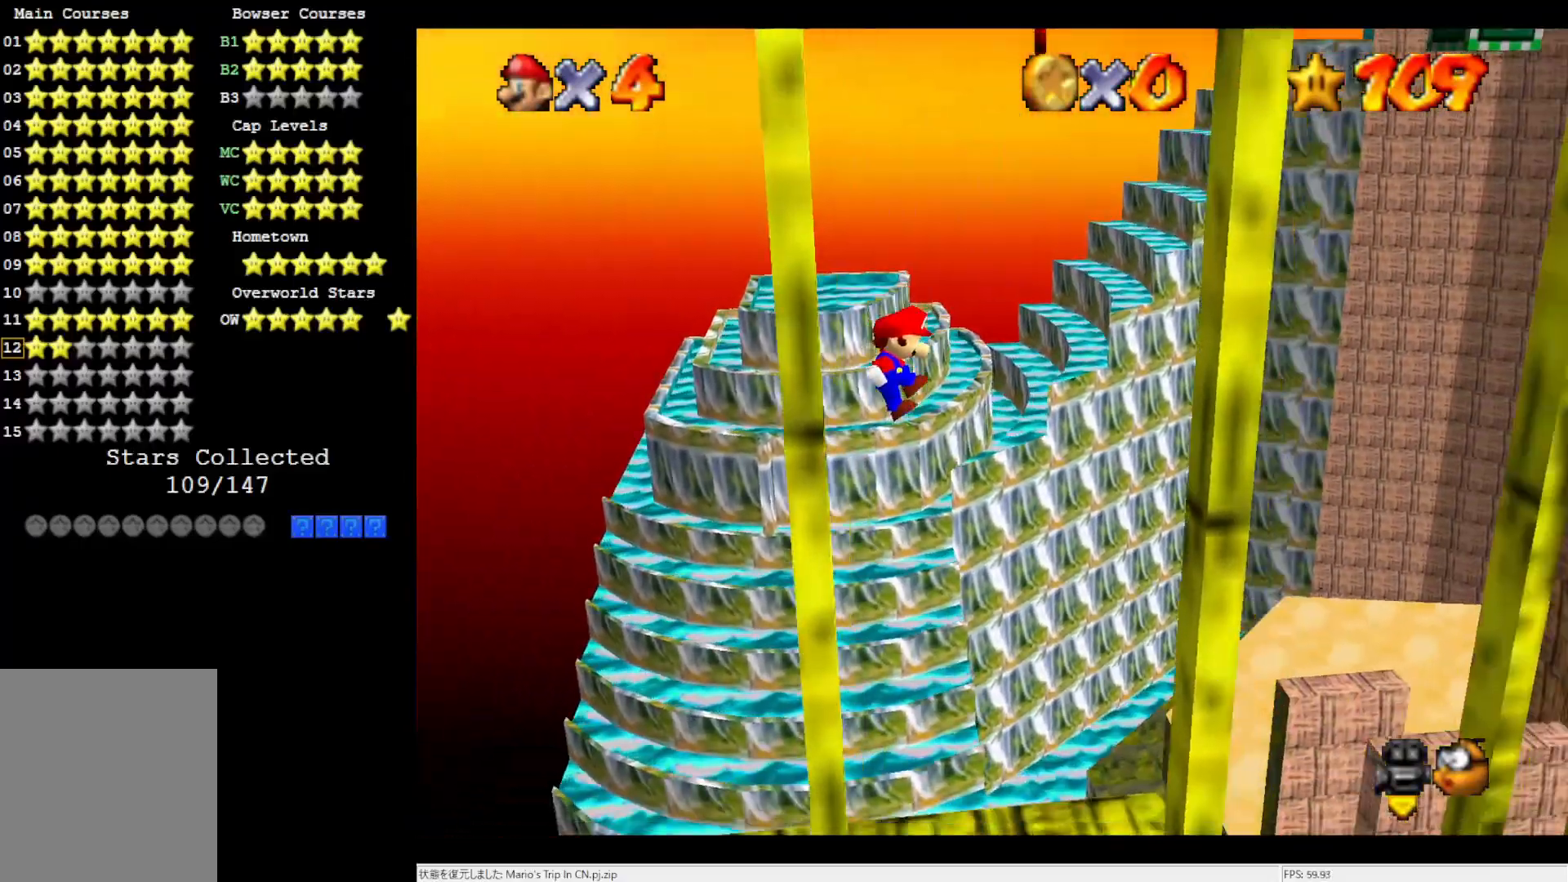
{"buttons": ["A"], "left_stick": "left", "events": [[183, "A", "up"], [367, "left_stick", "right"], [500, "A", "down"], [500, "left_stick", "left"]]}
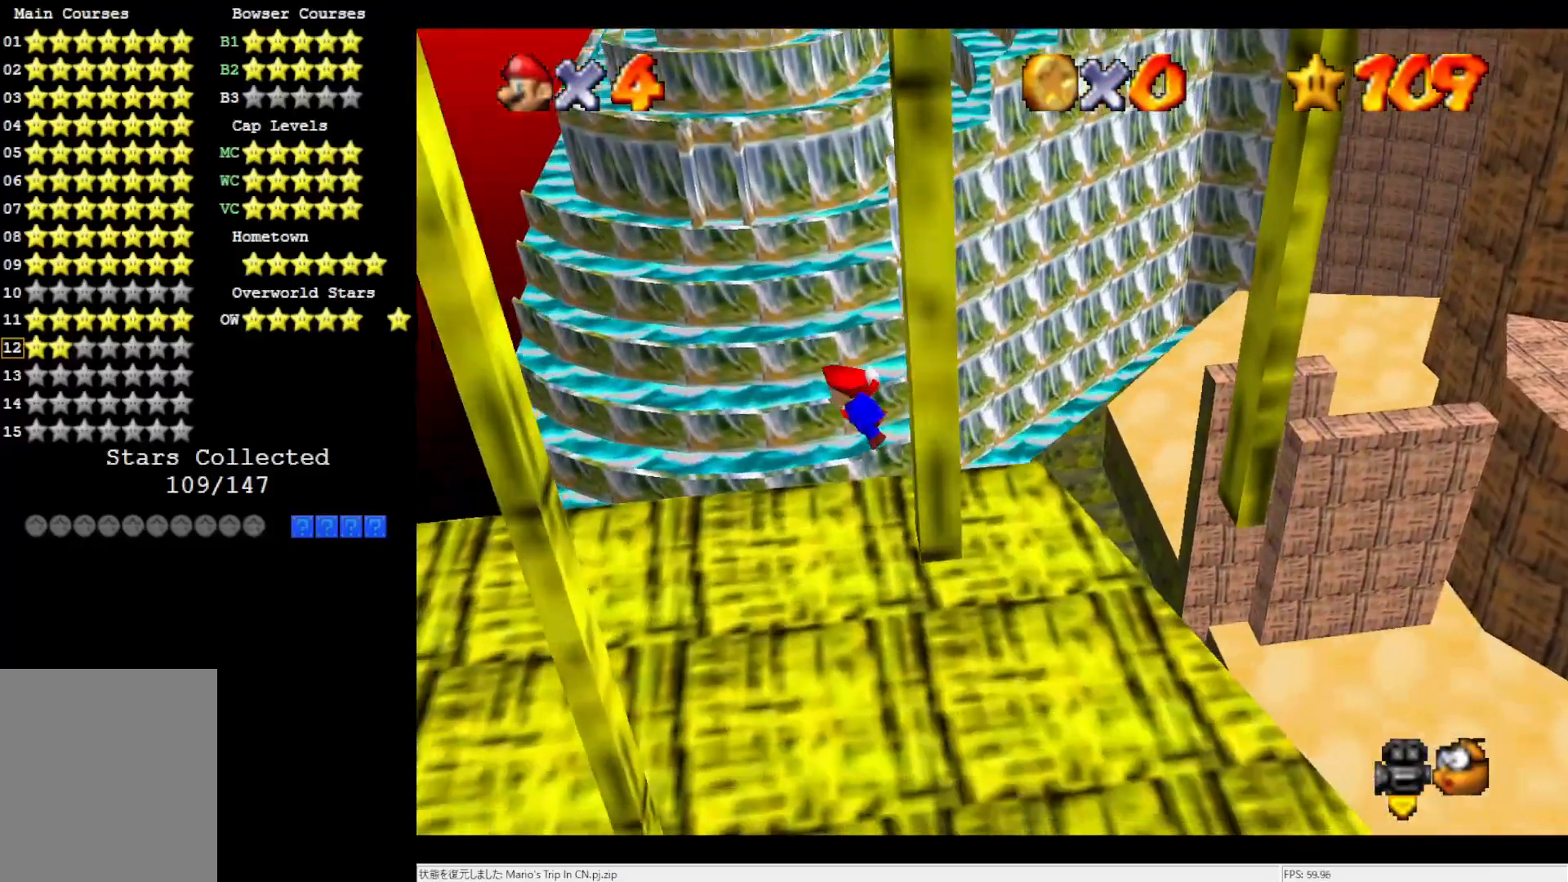
{"buttons": [], "left_stick": "center", "events": [[350, "left_stick", "center"], [383, "A", "up"]]}
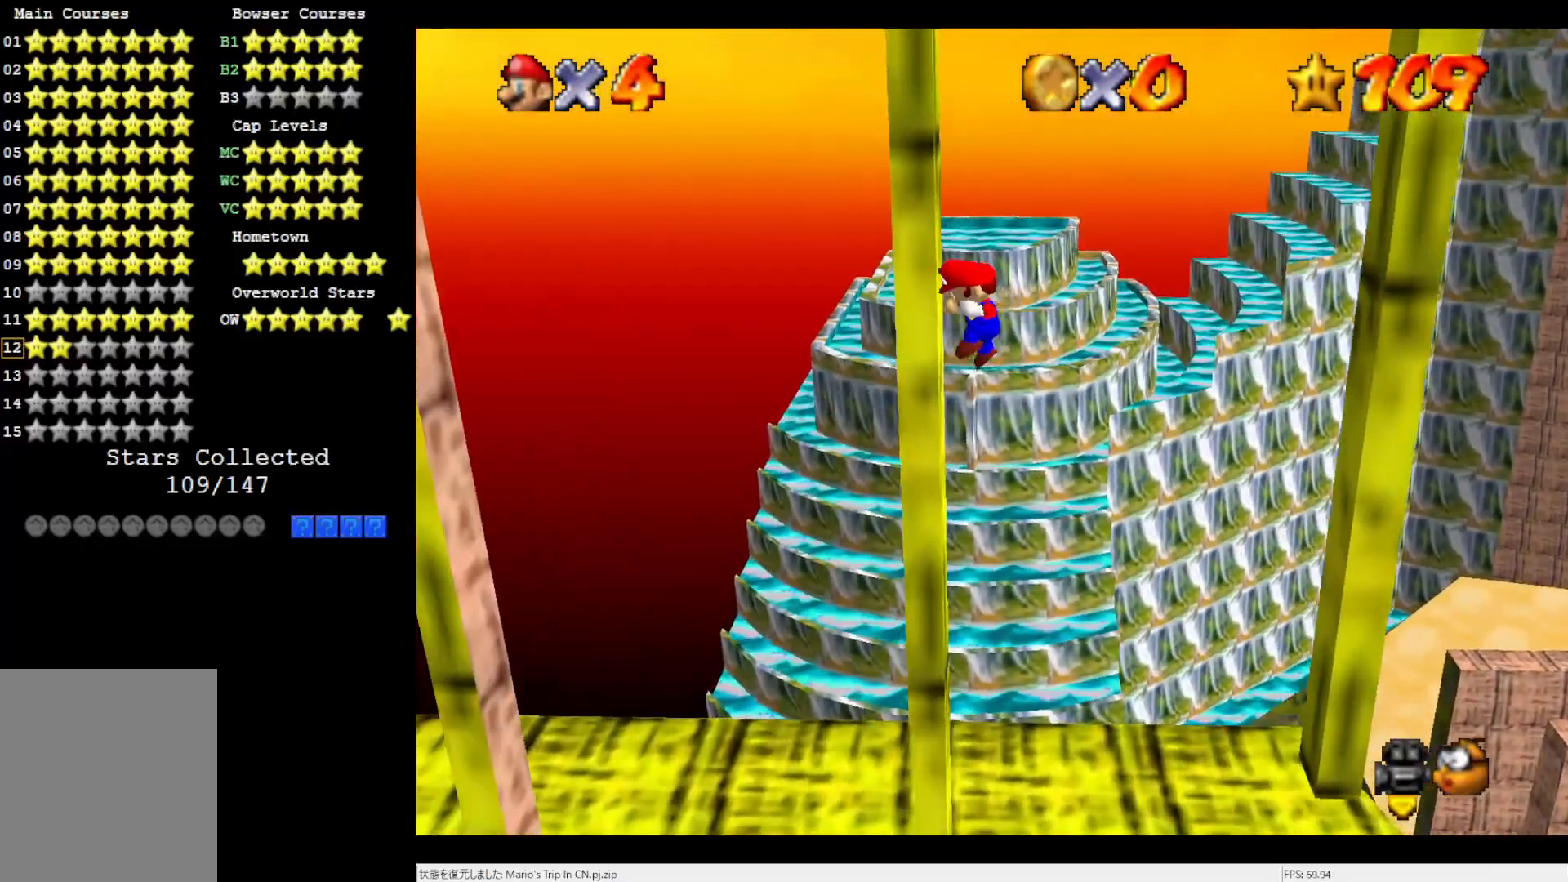
{"buttons": ["A"], "left_stick": "down-right", "events": [[67, "left_stick", "down"], [83, "A", "down"], [267, "left_stick", "down-right"]]}
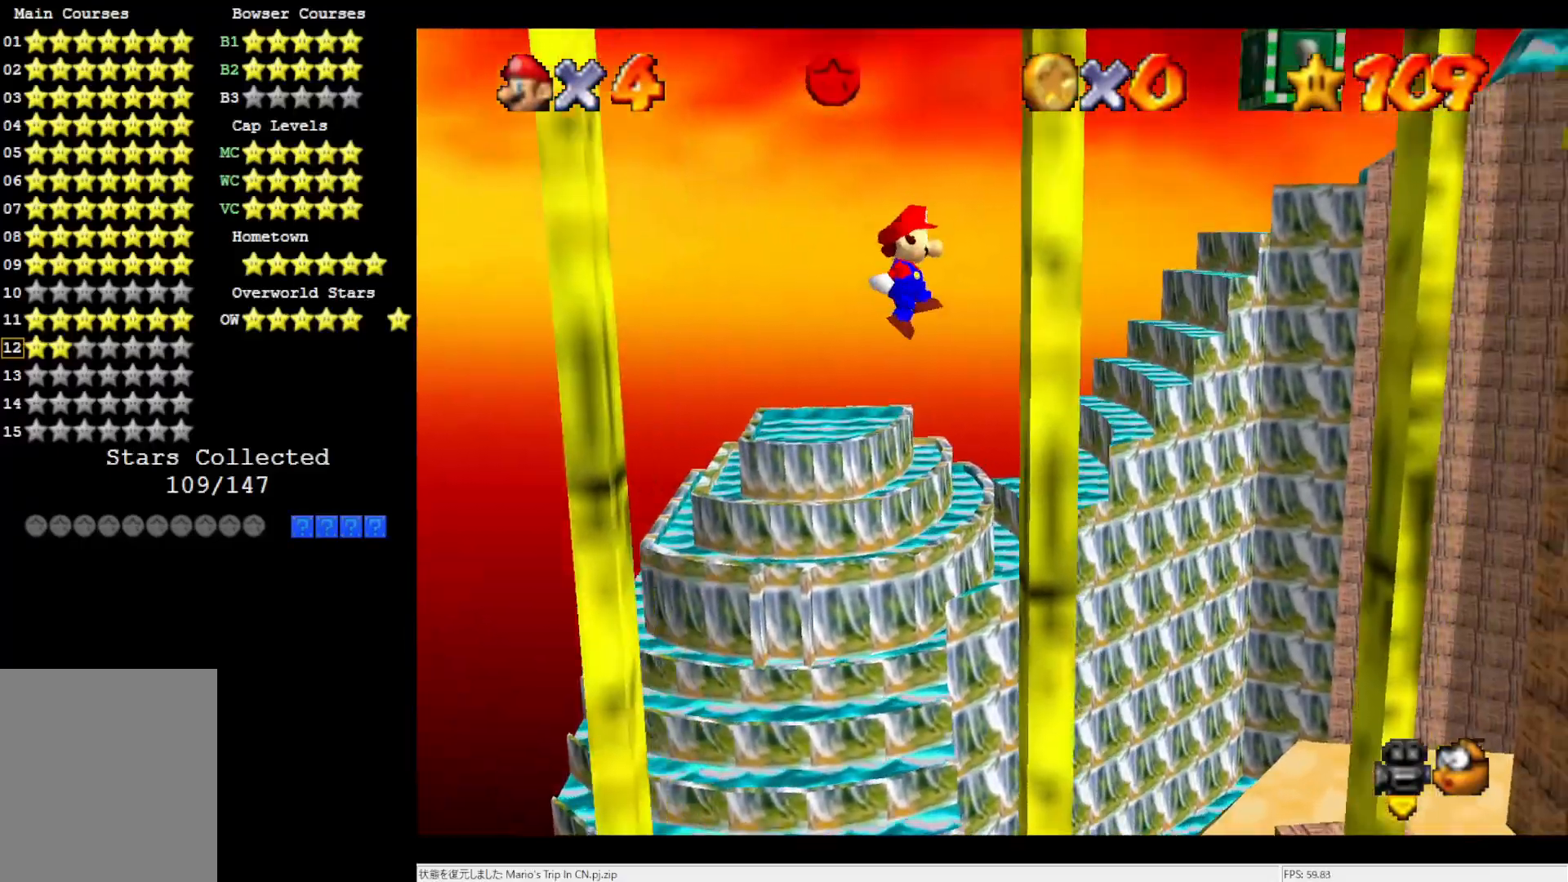
{"buttons": [], "left_stick": "up-right", "events": [[33, "left_stick", "right"], [233, "left_stick", "up"], [450, "A", "up"], [500, "left_stick", "up-right"]]}
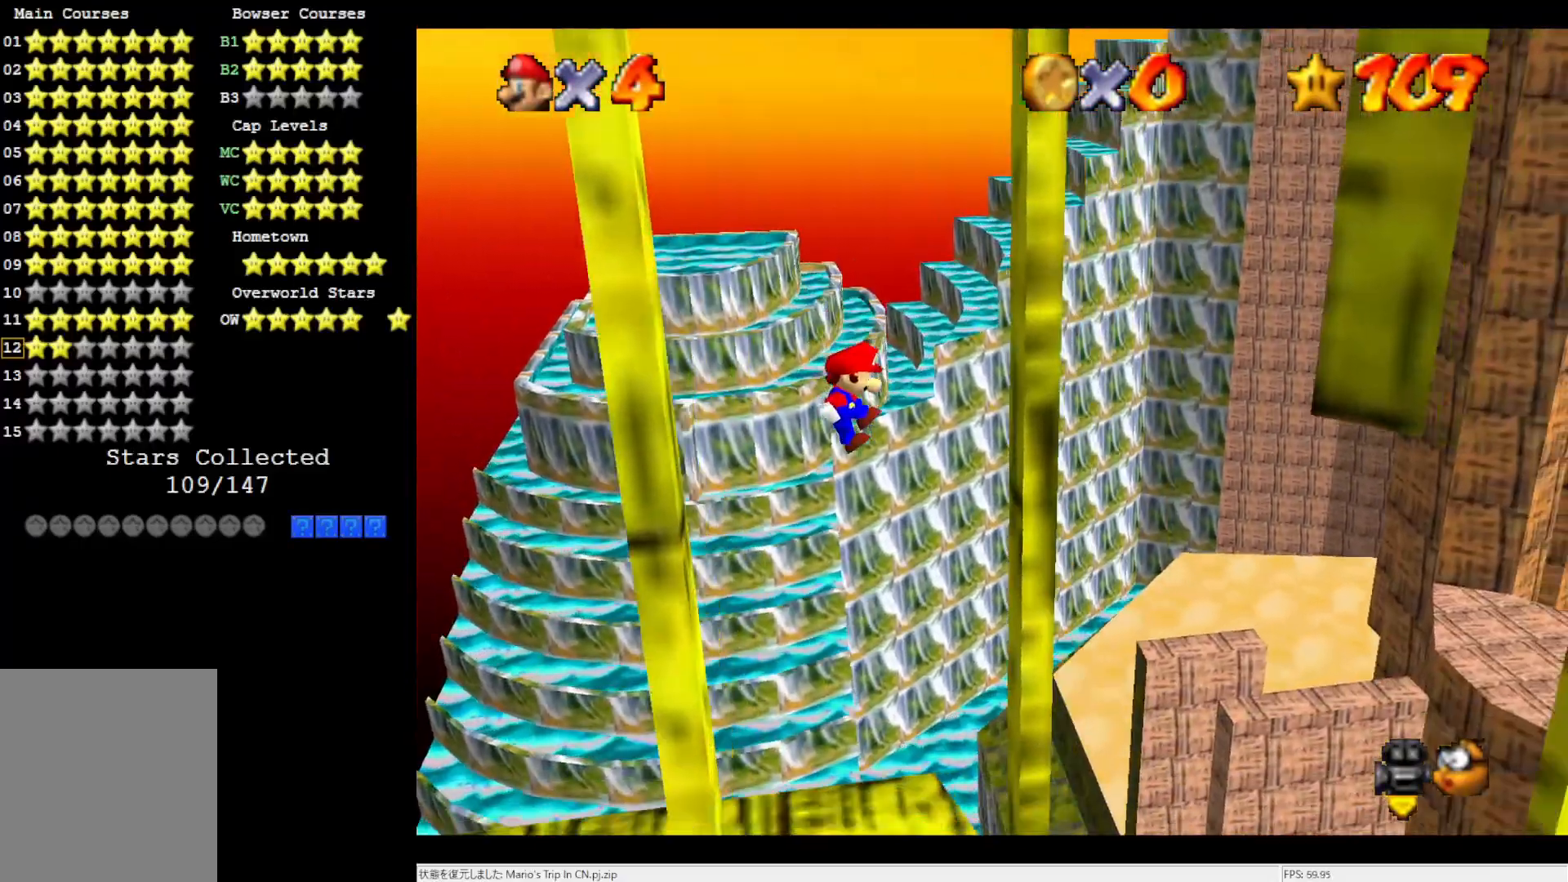
{"buttons": ["A"], "left_stick": "left", "events": [[67, "left_stick", "right"], [267, "A", "down"], [267, "left_stick", "center"], [350, "left_stick", "left"]]}
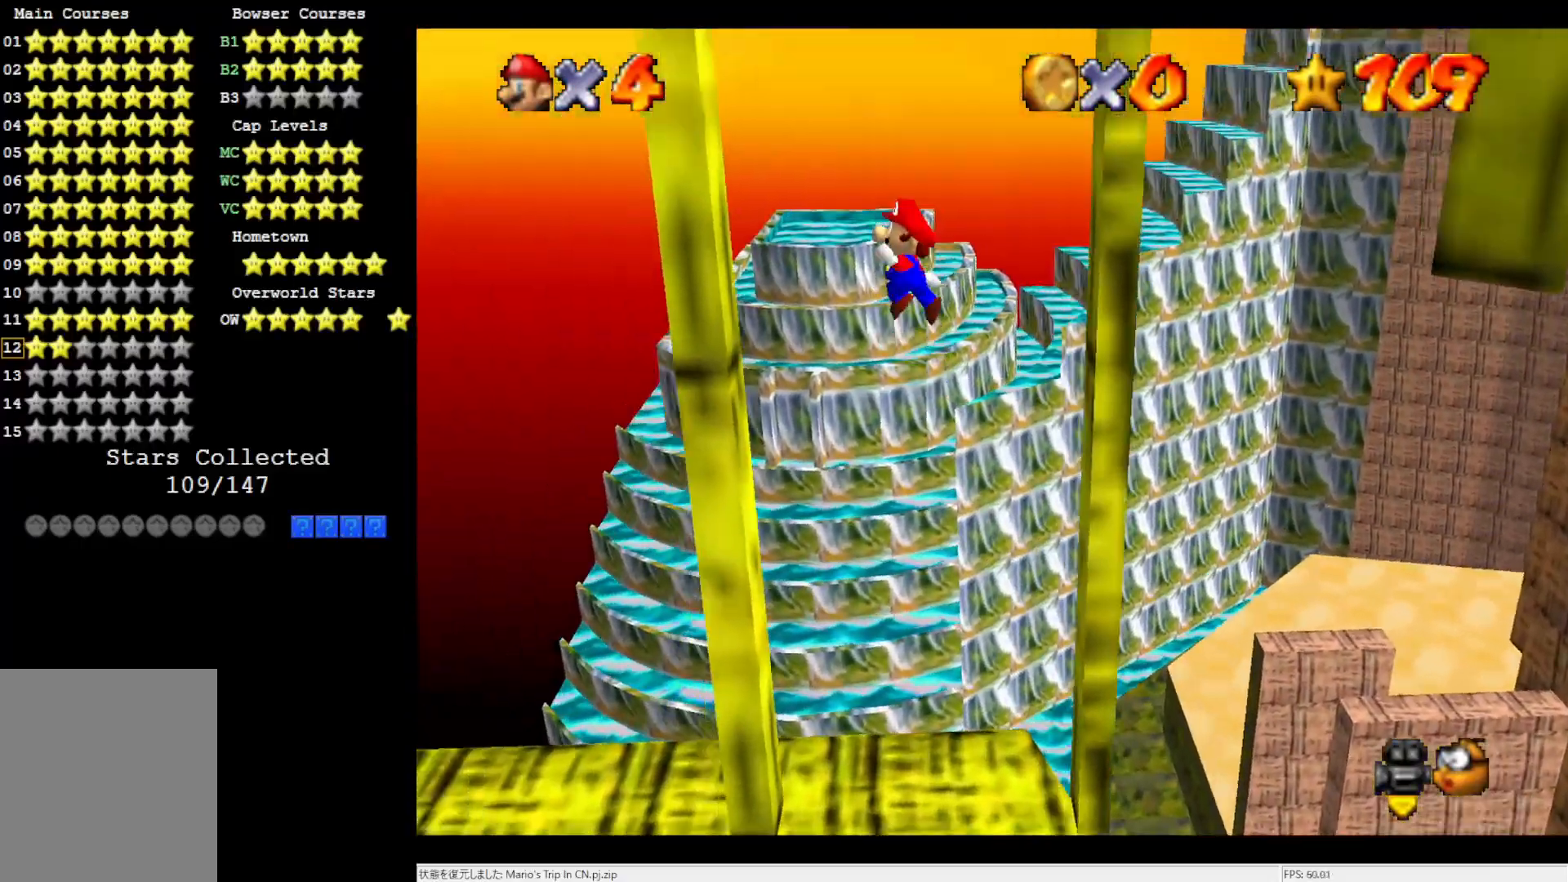
{"buttons": [], "left_stick": "right", "events": [[33, "A", "up"], [67, "left_stick", "center"], [317, "A", "down"], [350, "left_stick", "right"], [417, "A", "up"]]}
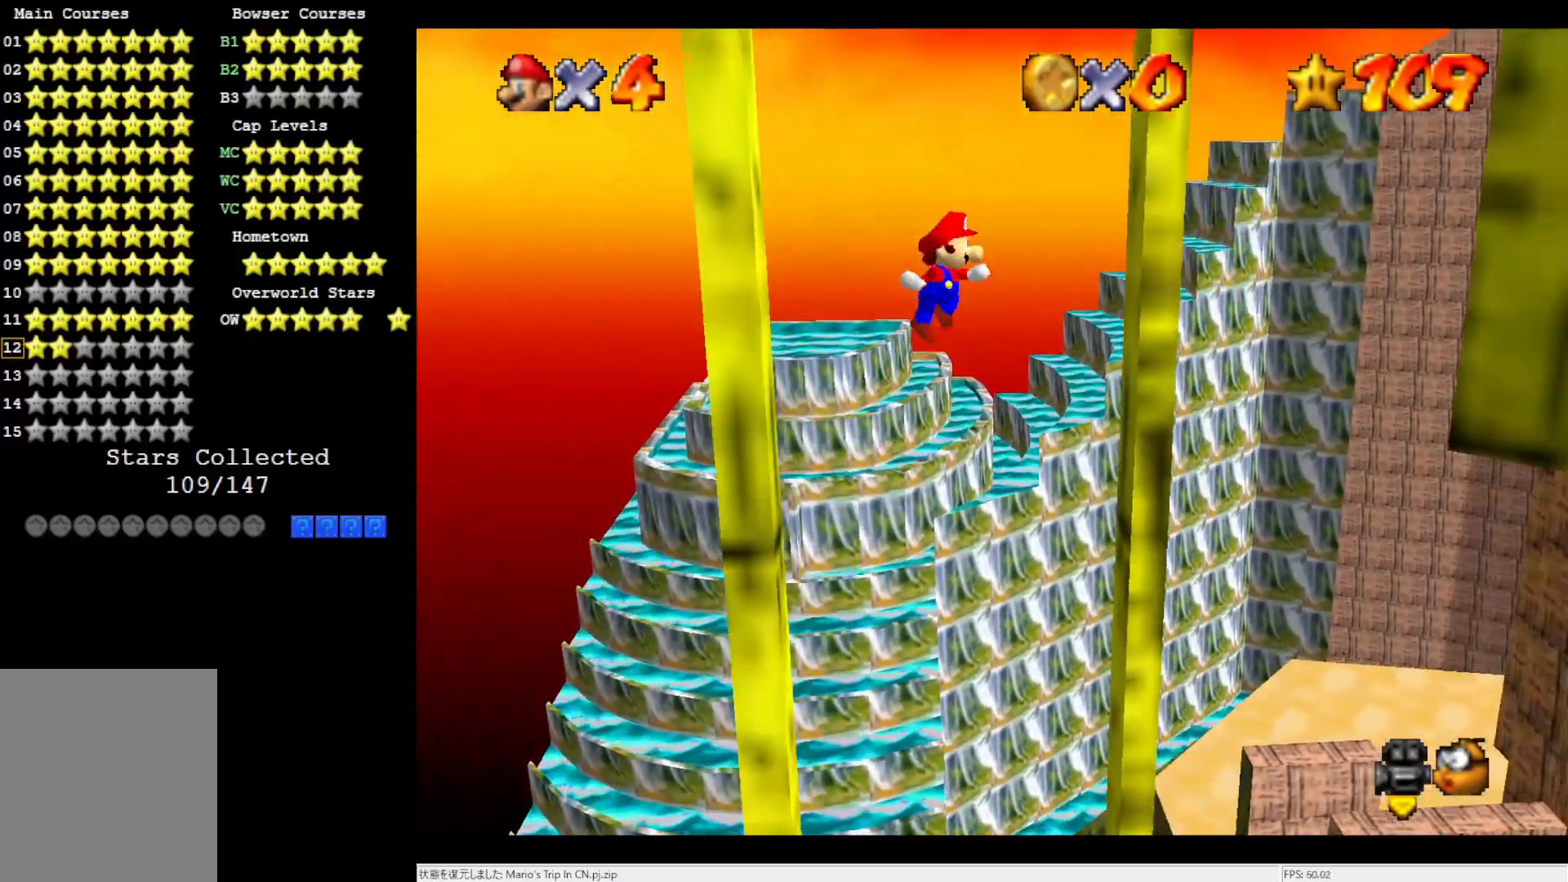
{"buttons": ["A"], "left_stick": "center", "events": [[183, "left_stick", "center"], [333, "A", "down"]]}
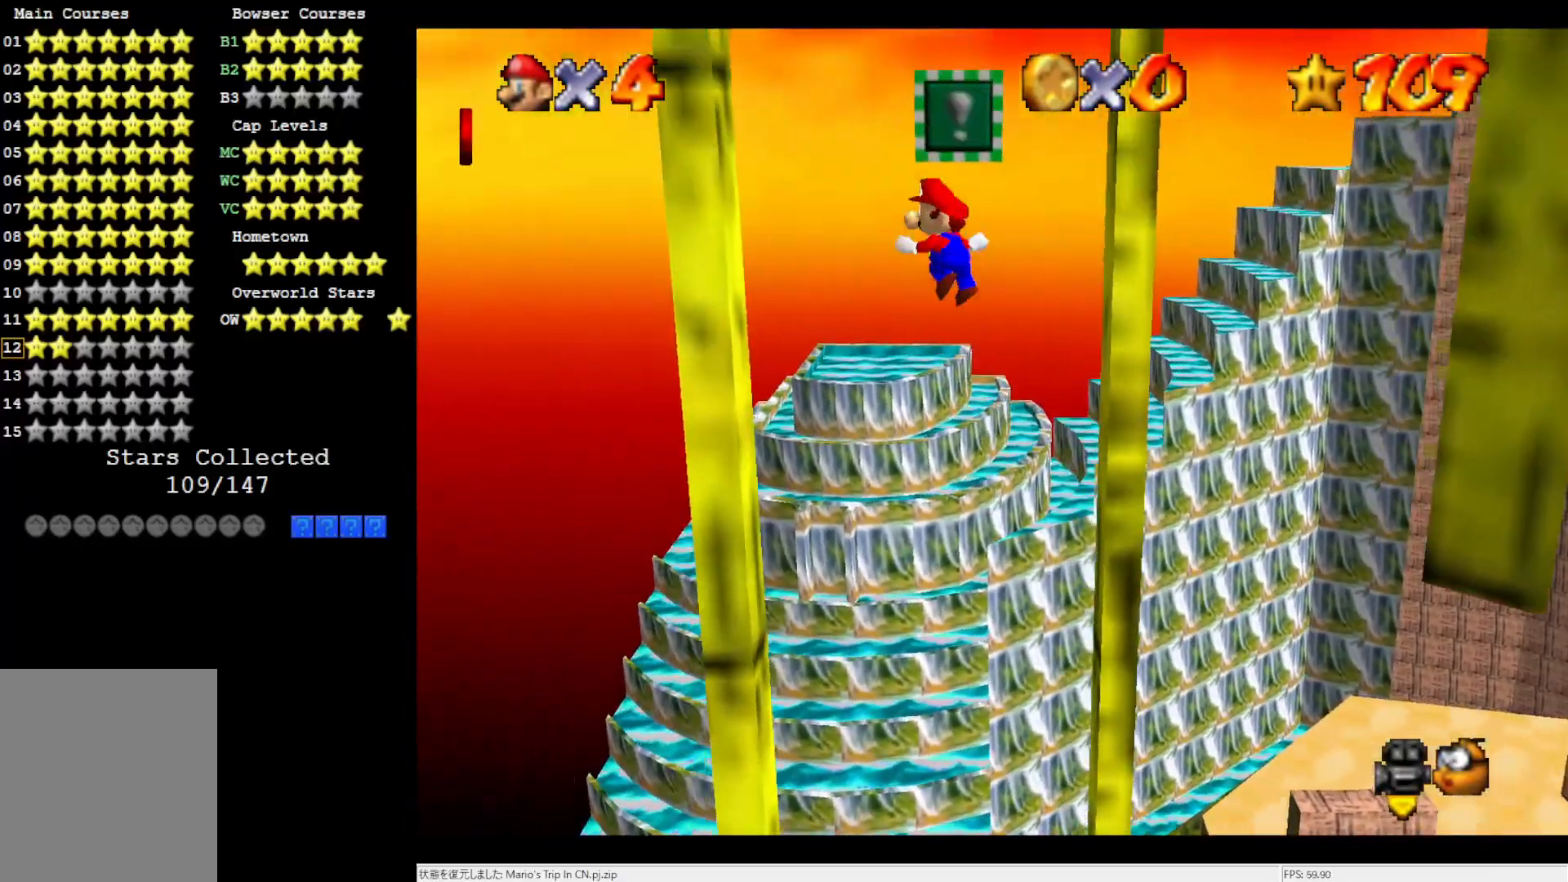
{"buttons": ["A"], "left_stick": "left", "events": [[117, "A", "up"], [183, "left_stick", "left"], [450, "A", "down"]]}
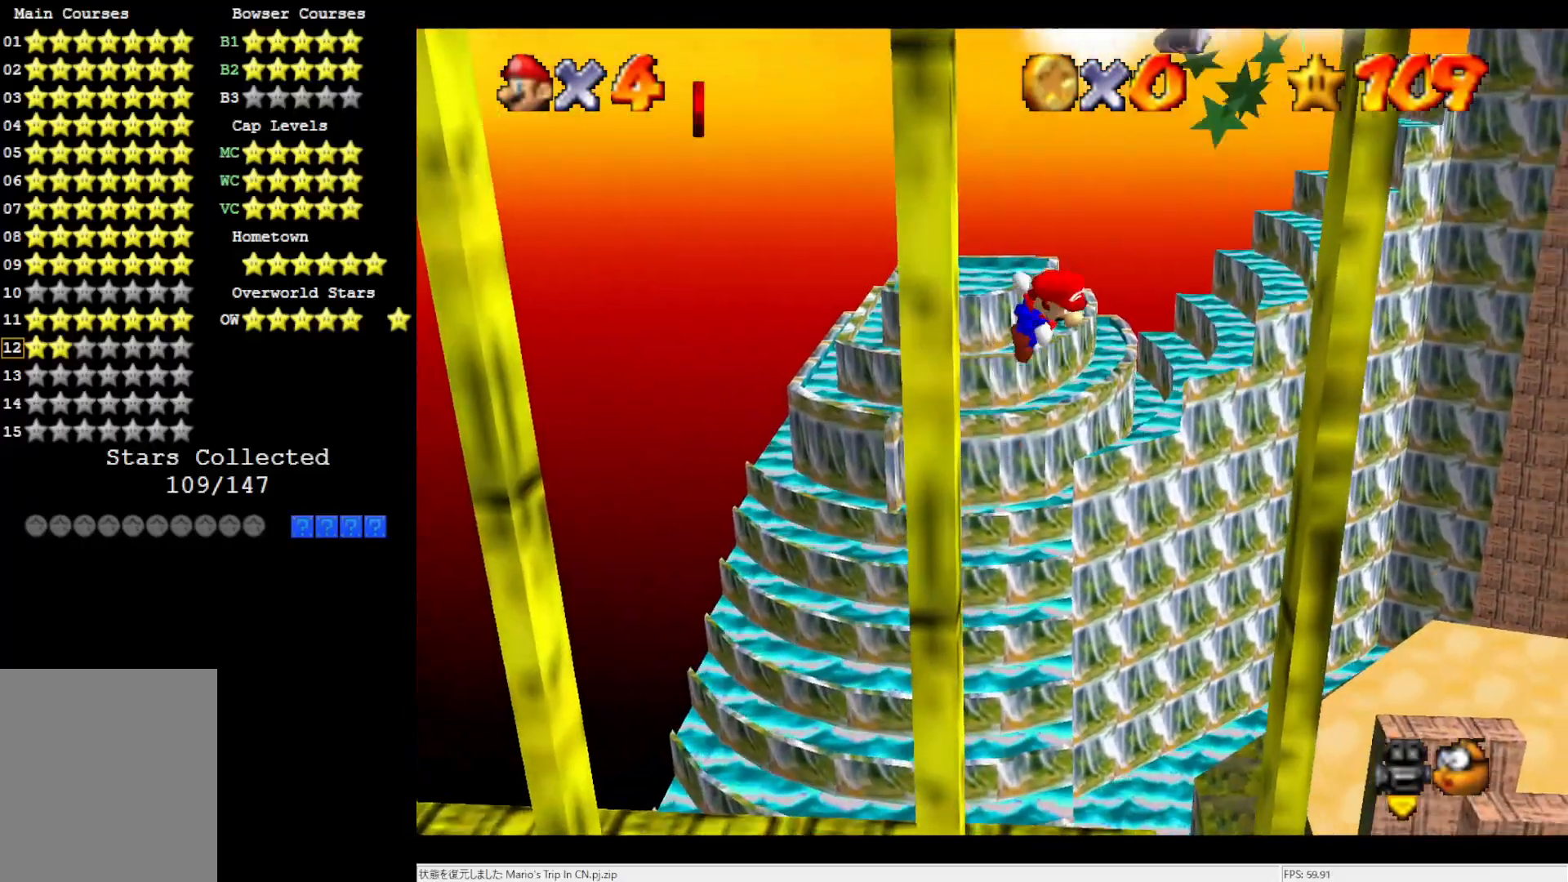
{"buttons": [], "left_stick": "right", "events": [[33, "A", "up"], [33, "left_stick", "center"], [267, "left_stick", "right"]]}
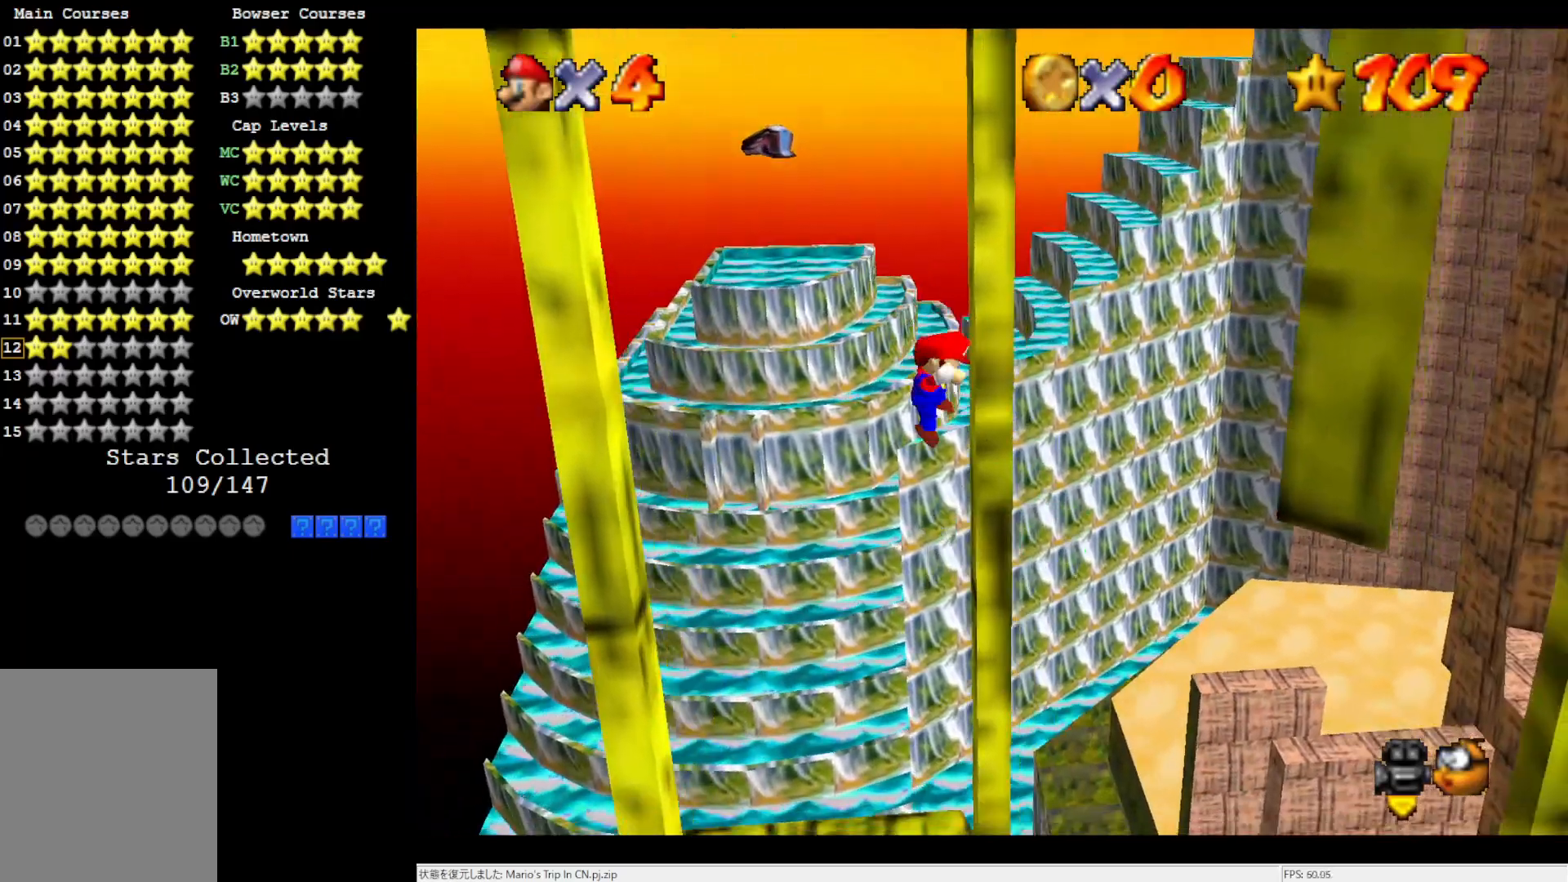
{"buttons": [], "left_stick": "left", "events": [[33, "left_stick", "center"], [83, "A", "down"], [117, "A", "up"], [433, "left_stick", "left"]]}
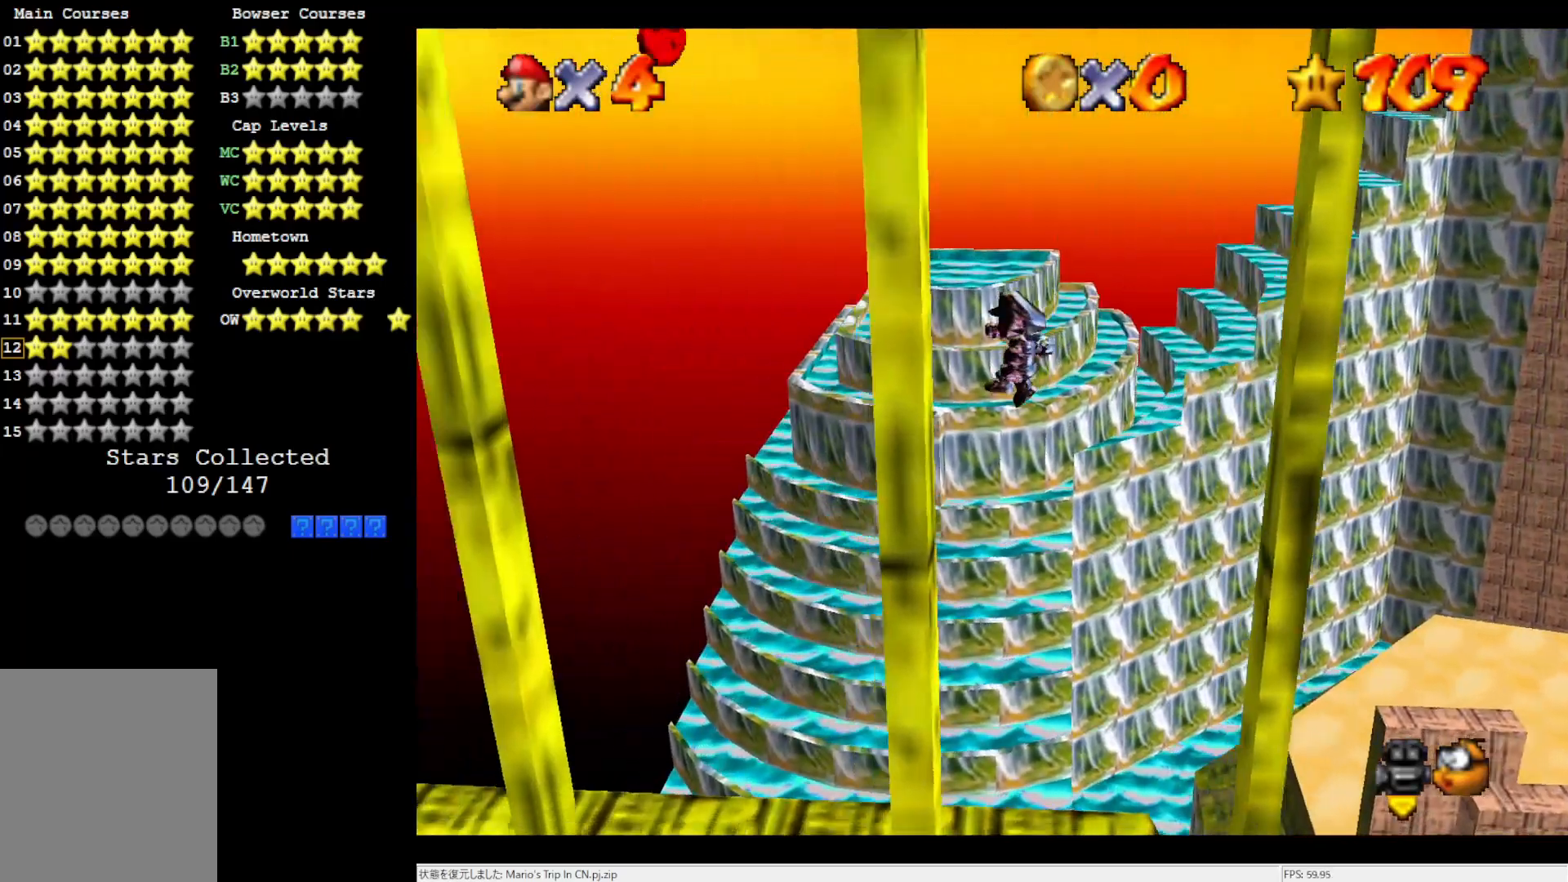
{"buttons": ["A"], "left_stick": "down-right", "events": [[150, "A", "down"], [183, "left_stick", "down-right"]]}
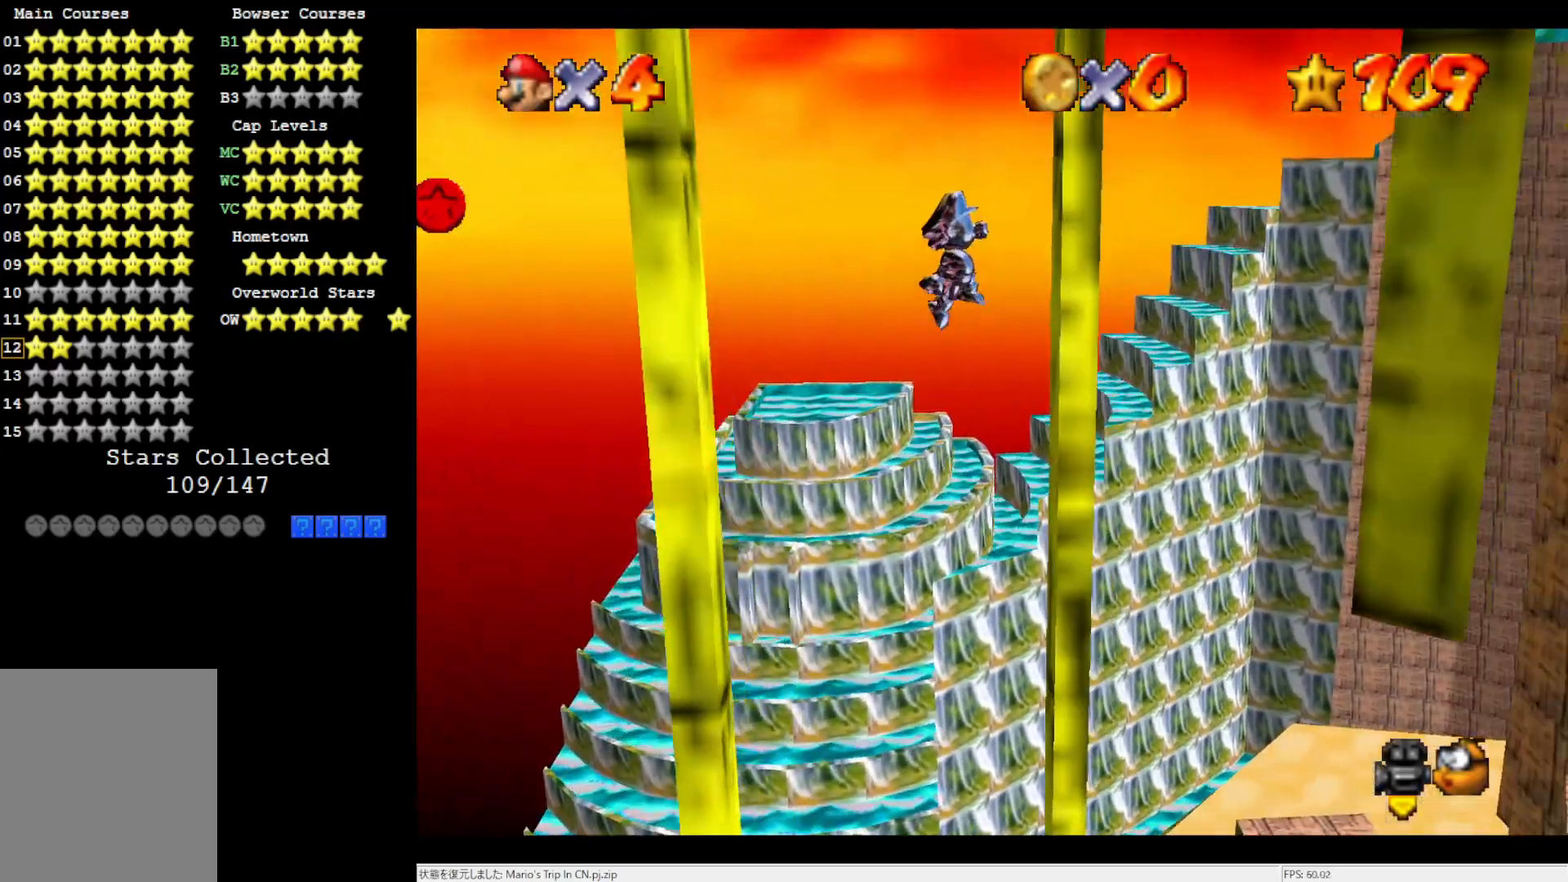
{"buttons": ["A", "C_LEFT"], "left_stick": "down-right", "events": [[350, "C_LEFT", "down"], [417, "C_LEFT", "up"], [500, "C_LEFT", "down"]]}
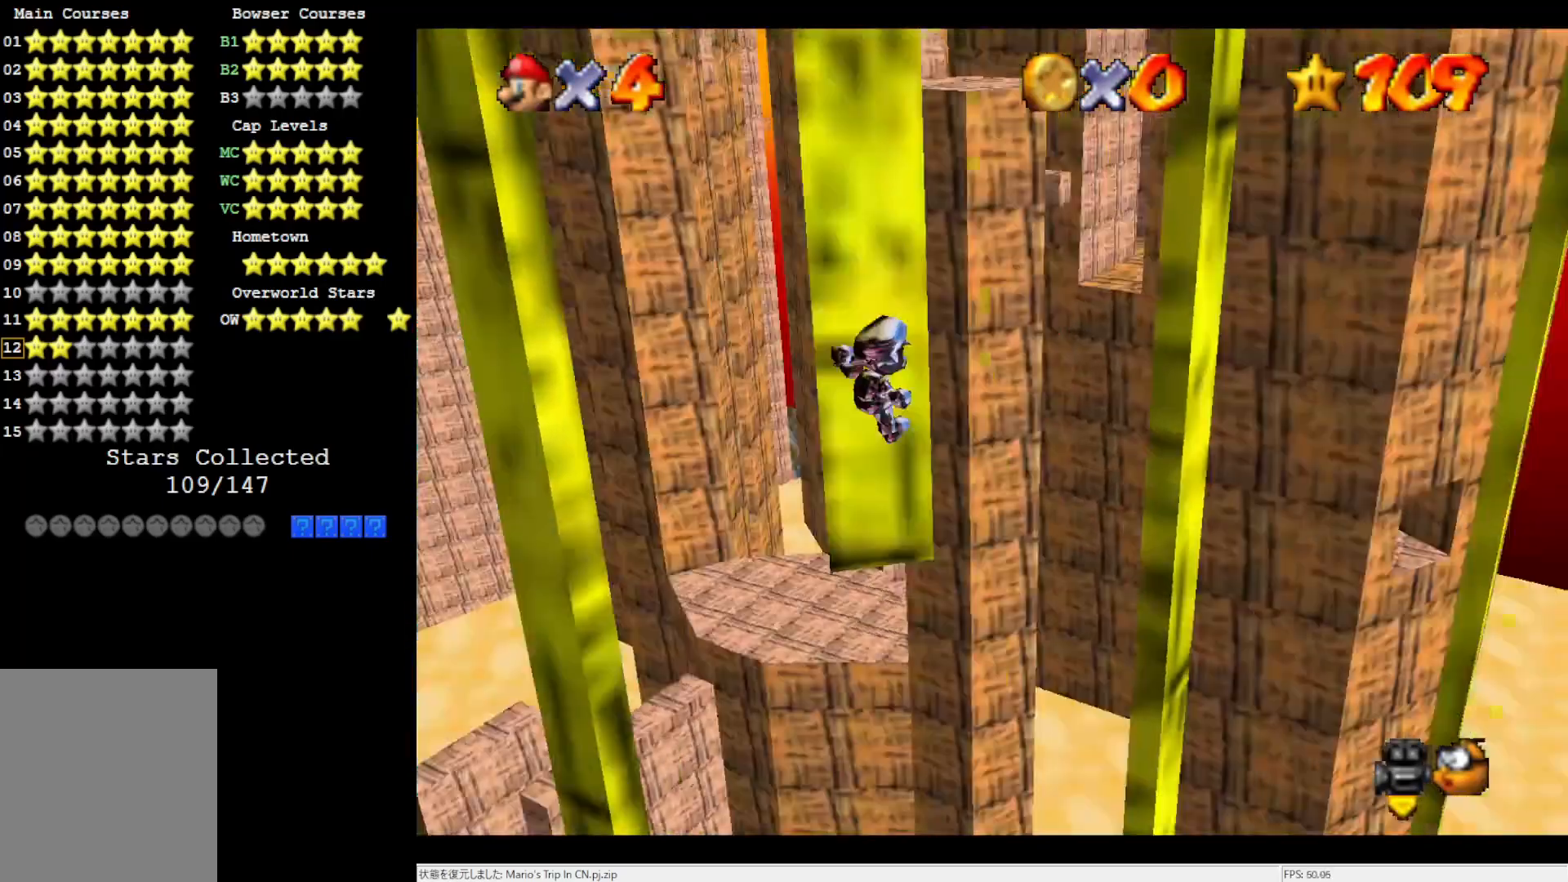
{"buttons": [], "left_stick": "up", "events": [[83, "C_LEFT", "up"], [183, "left_stick", "up-right"], [300, "A", "up"], [300, "left_stick", "up"]]}
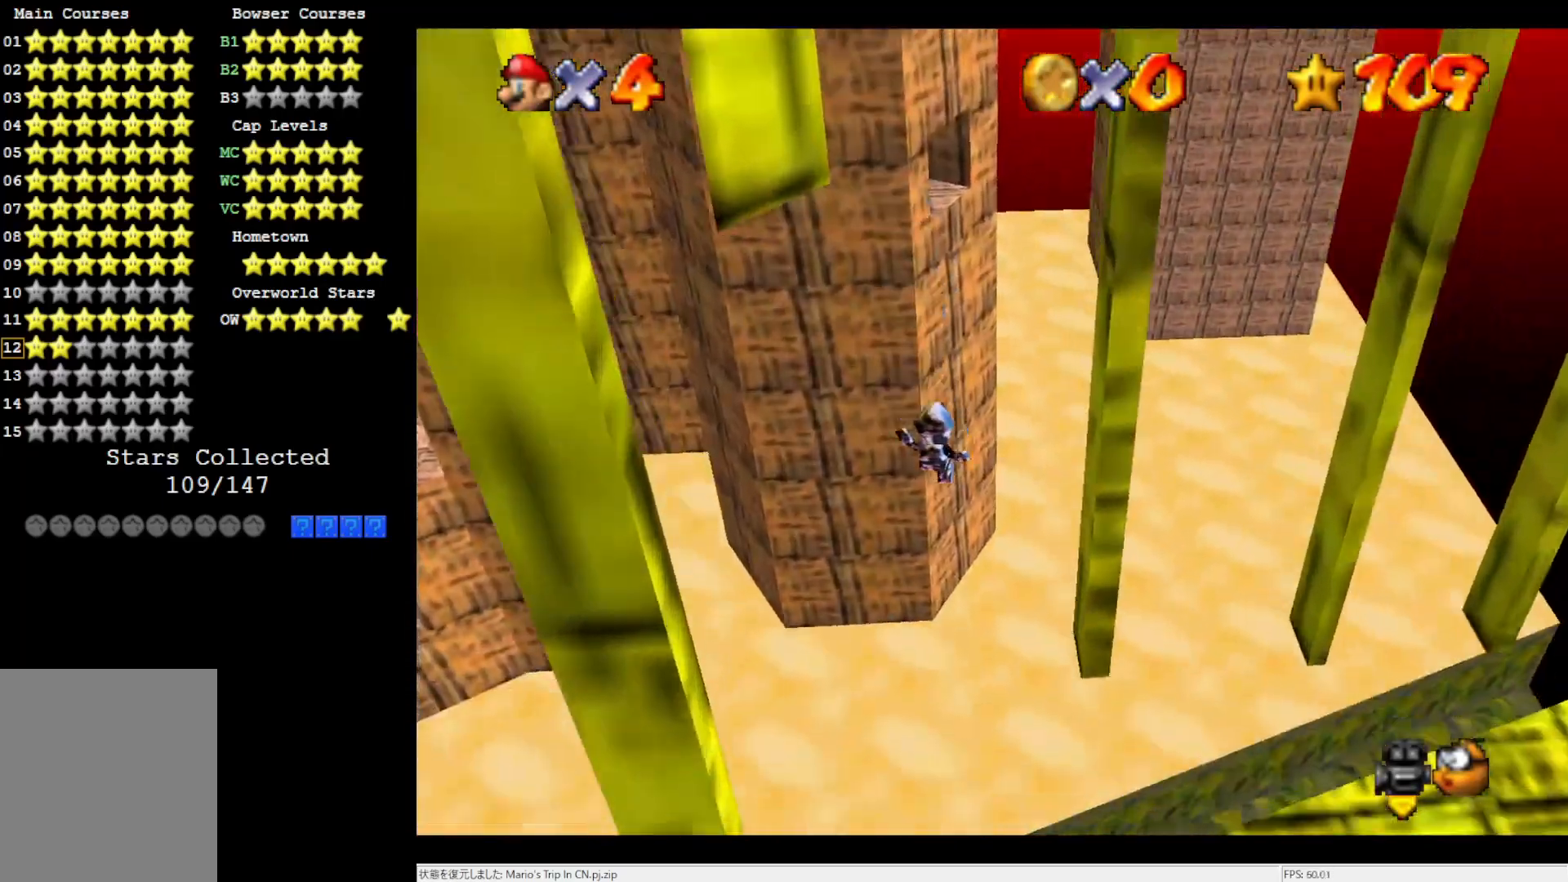
{"buttons": [], "left_stick": "down", "events": [[183, "left_stick", "center"], [333, "left_stick", "down"]]}
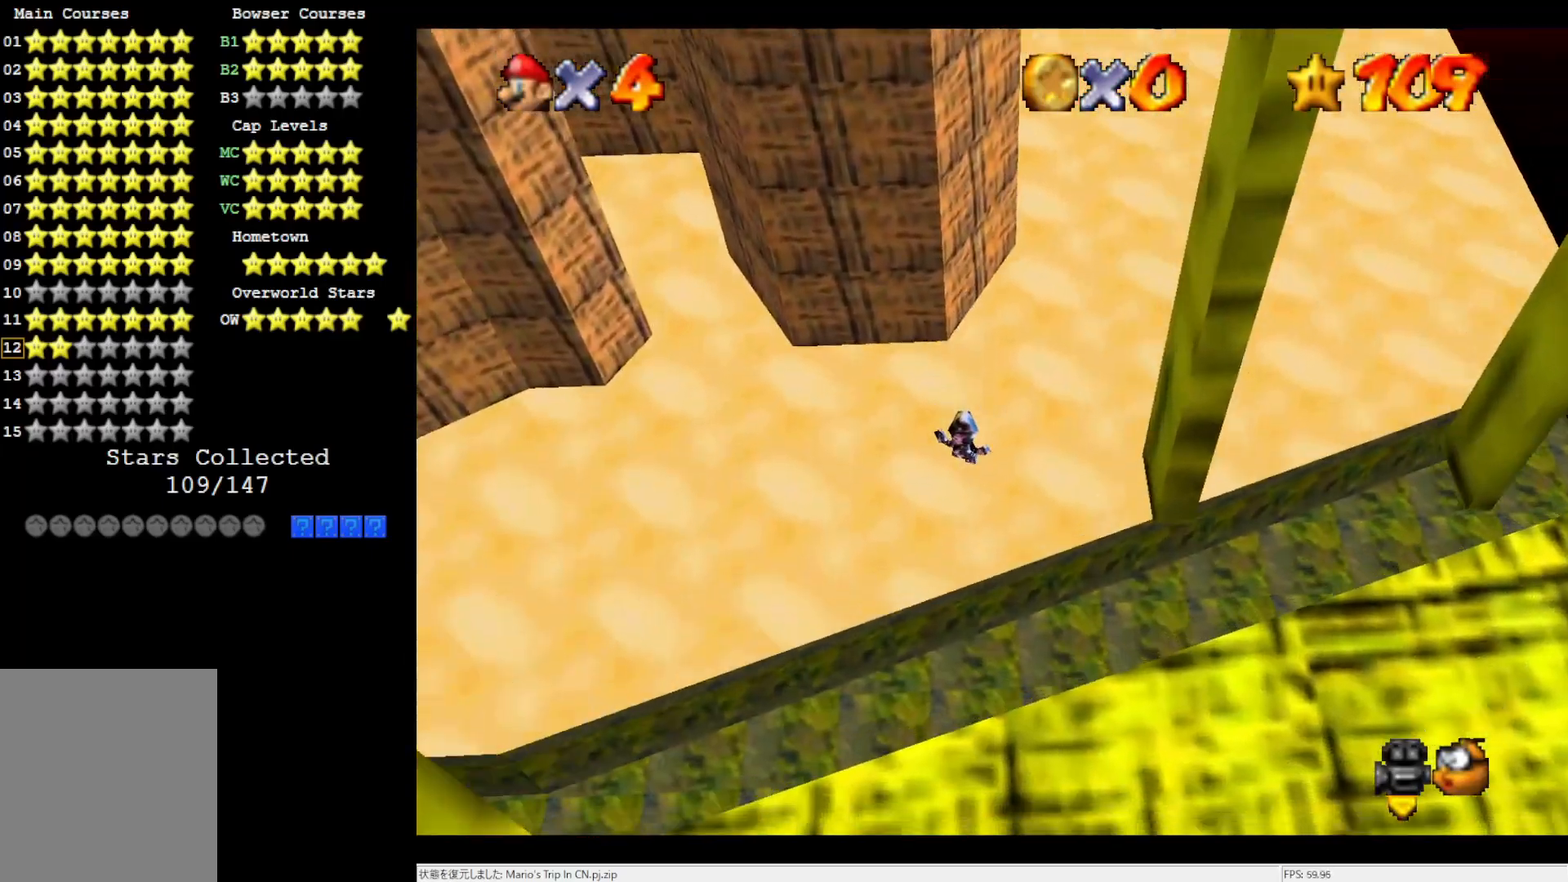
{"buttons": ["R1"], "left_stick": "left", "events": [[217, "left_stick", "down-left"], [317, "left_stick", "left"], [500, "R1", "down"]]}
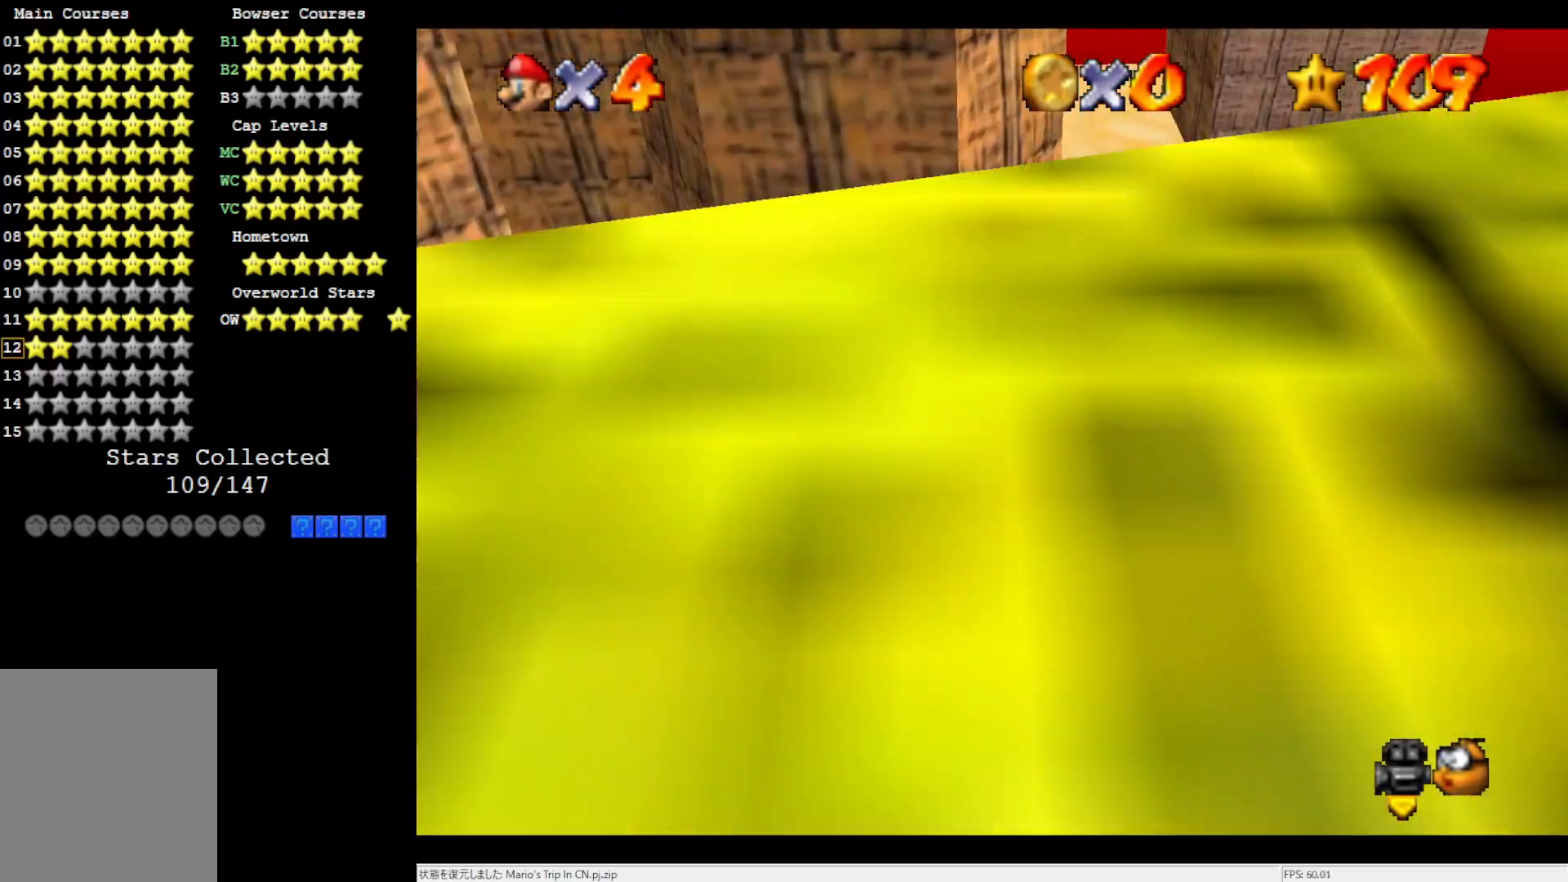
{"buttons": [], "left_stick": "center", "events": [[100, "left_stick", "center"], [117, "R1", "up"]]}
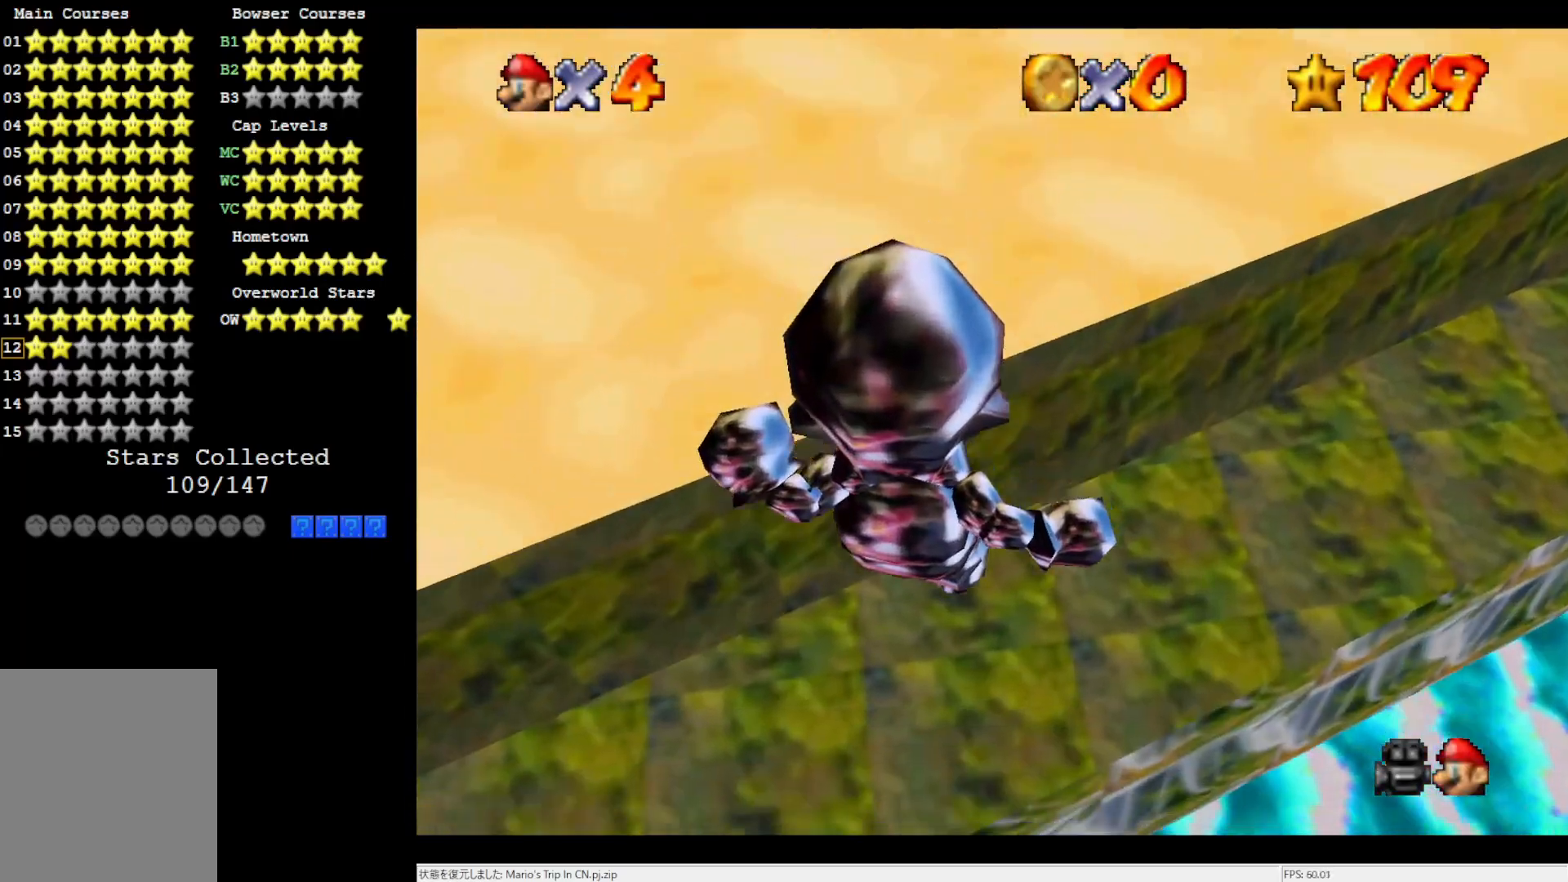
{"buttons": [], "left_stick": "up-left", "events": [[117, "left_stick", "up-left"]]}
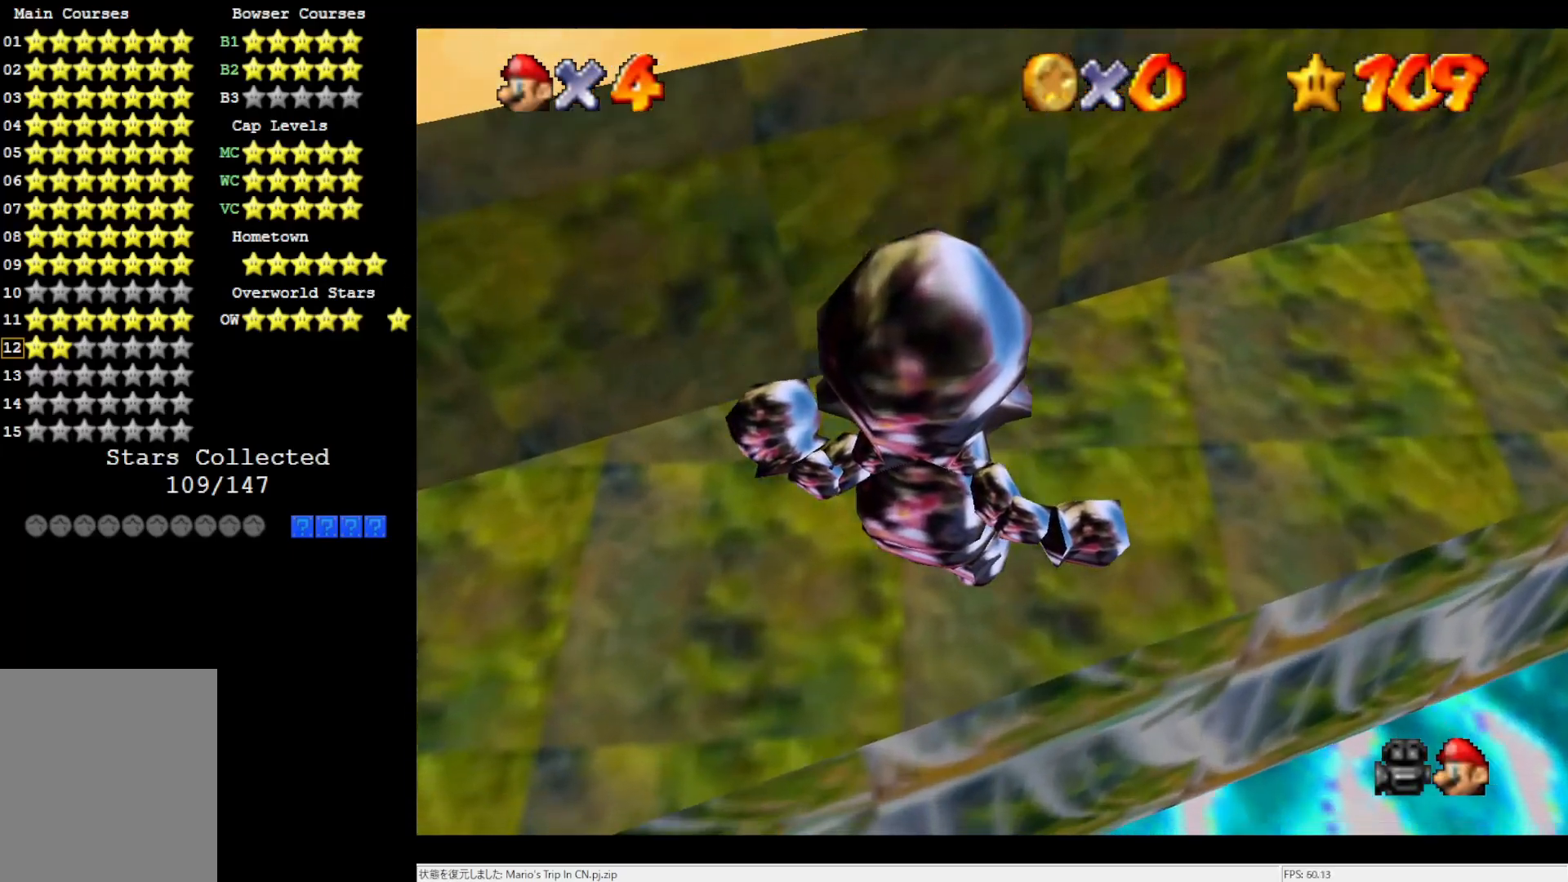
{"buttons": [], "left_stick": "up", "events": [[150, "R1", "down"], [183, "A", "down"], [233, "B", "down"], [267, "left_stick", "up"], [317, "R1", "up"], [350, "B", "up"], [383, "A", "up"]]}
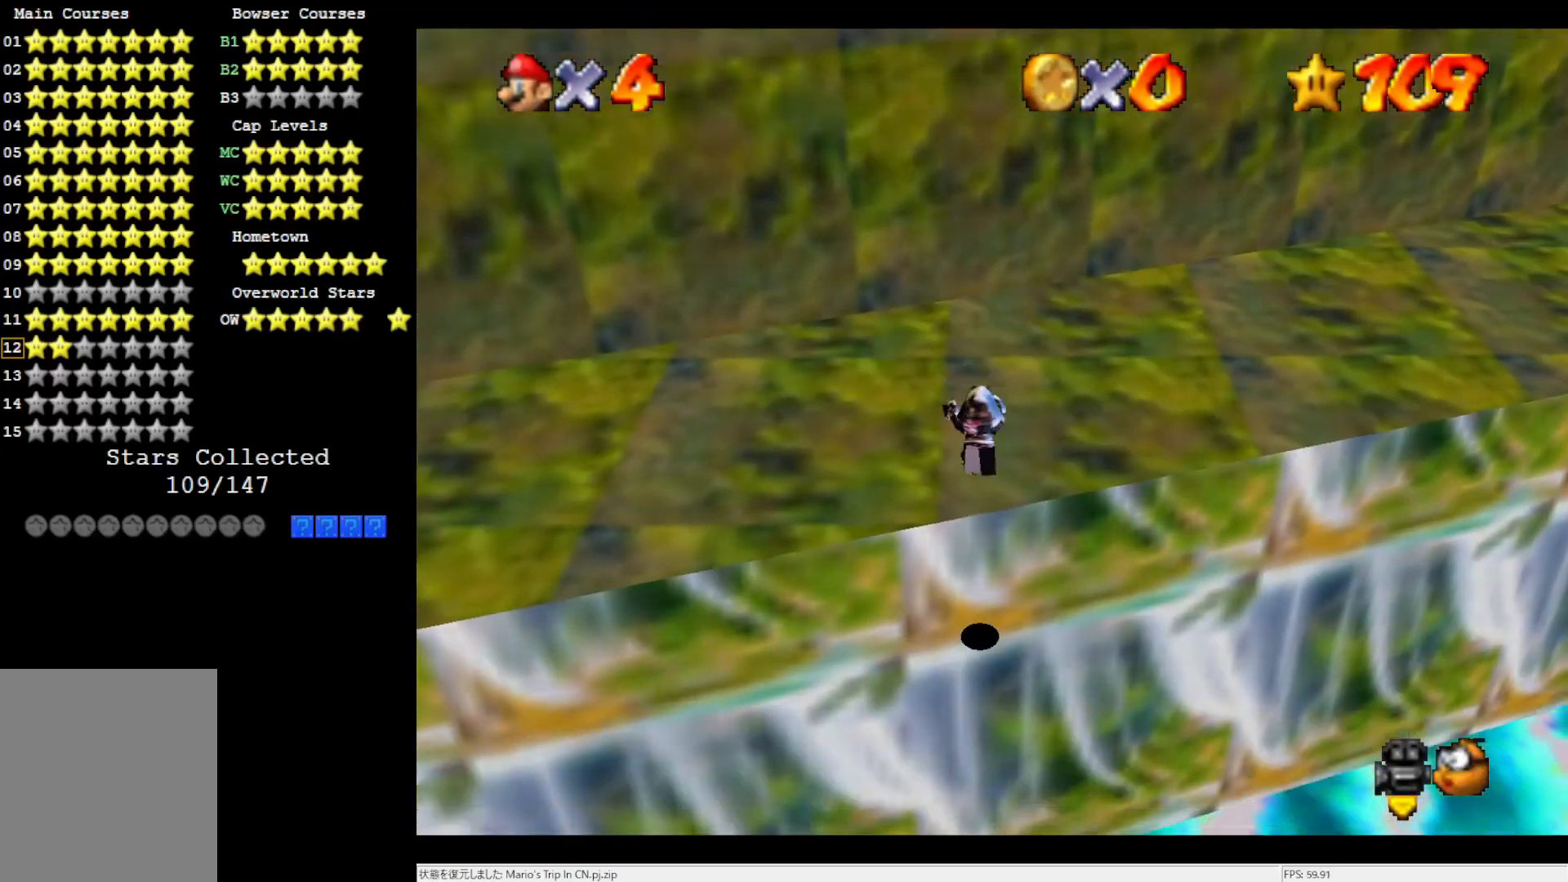
{"buttons": ["A"], "left_stick": "center", "events": [[467, "A", "down"], [500, "left_stick", "center"]]}
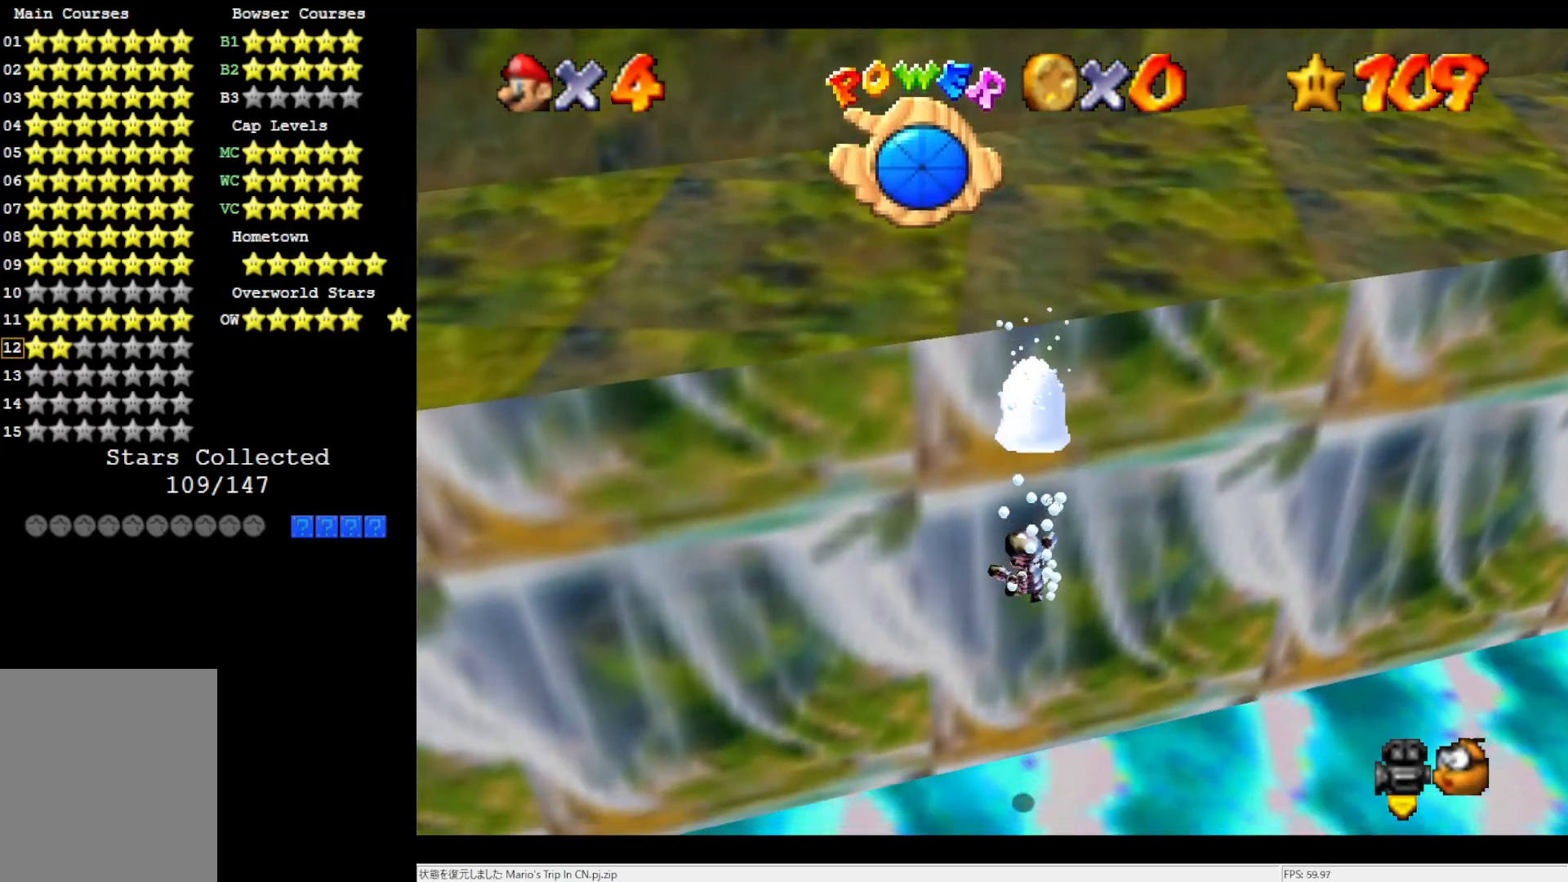
{"buttons": [], "left_stick": "center", "events": [[417, "A", "up"]]}
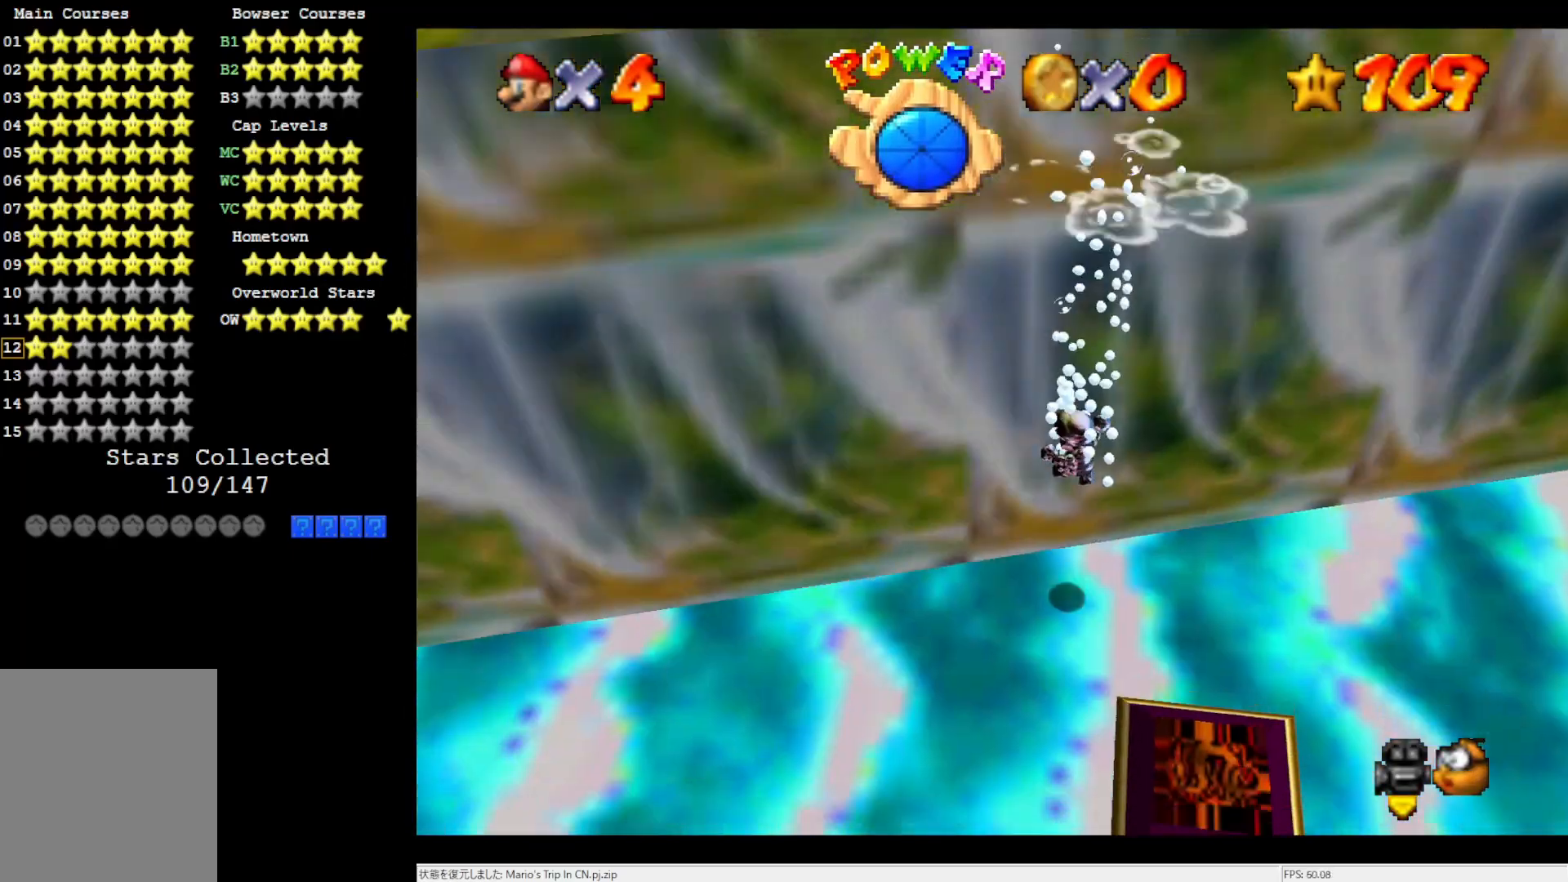
{"buttons": [], "left_stick": "center", "events": []}
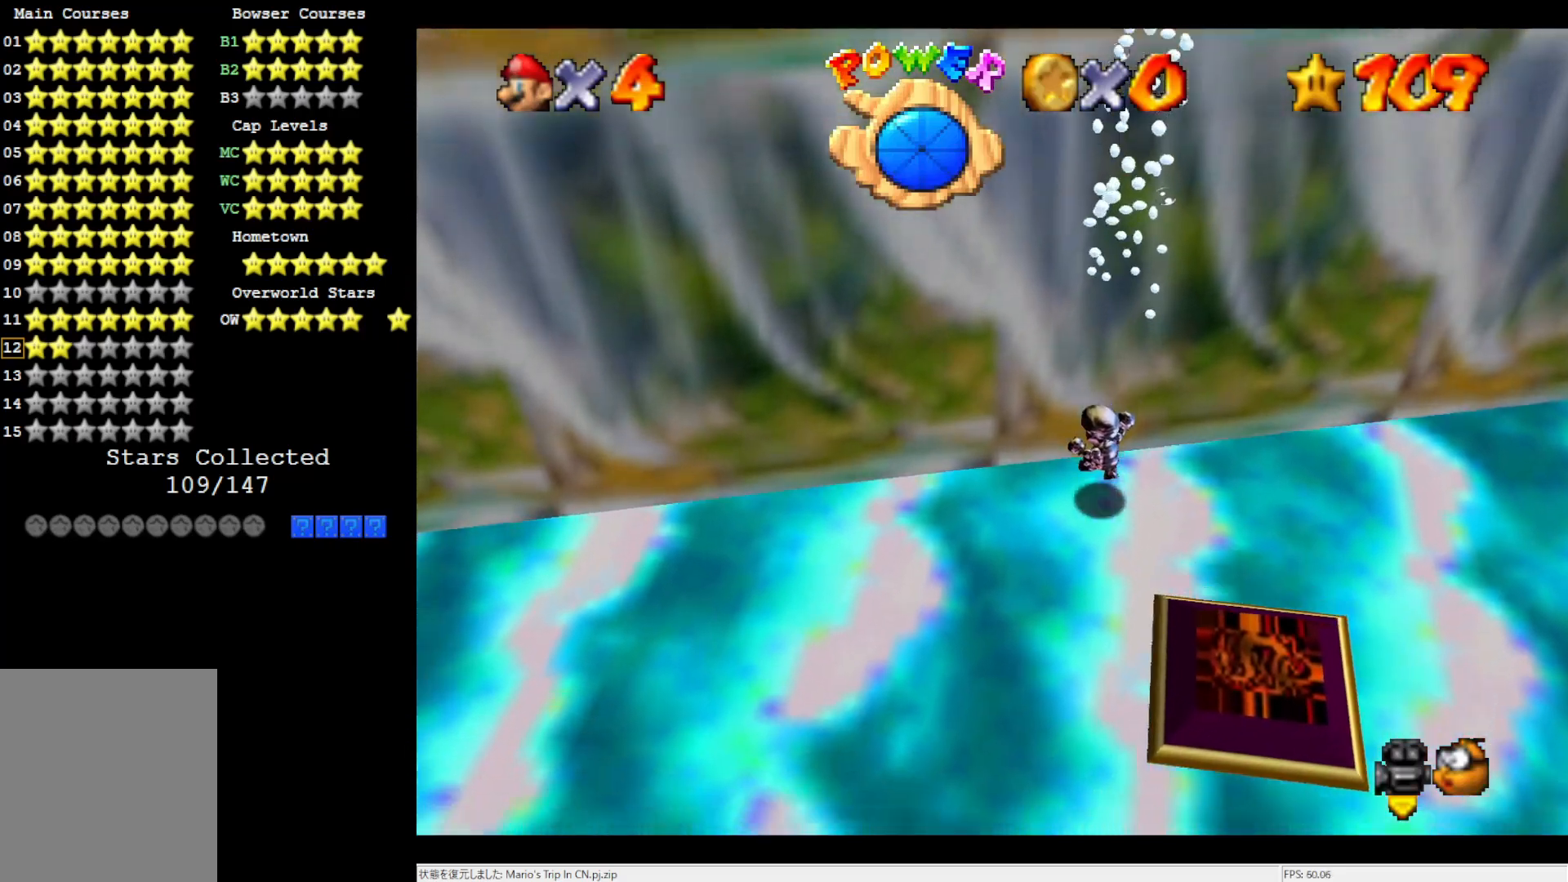
{"buttons": [], "left_stick": "down-right", "events": [[67, "C_LEFT", "down"], [150, "C_LEFT", "up"], [233, "C_LEFT", "down"], [233, "left_stick", "down-right"], [350, "C_LEFT", "up"]]}